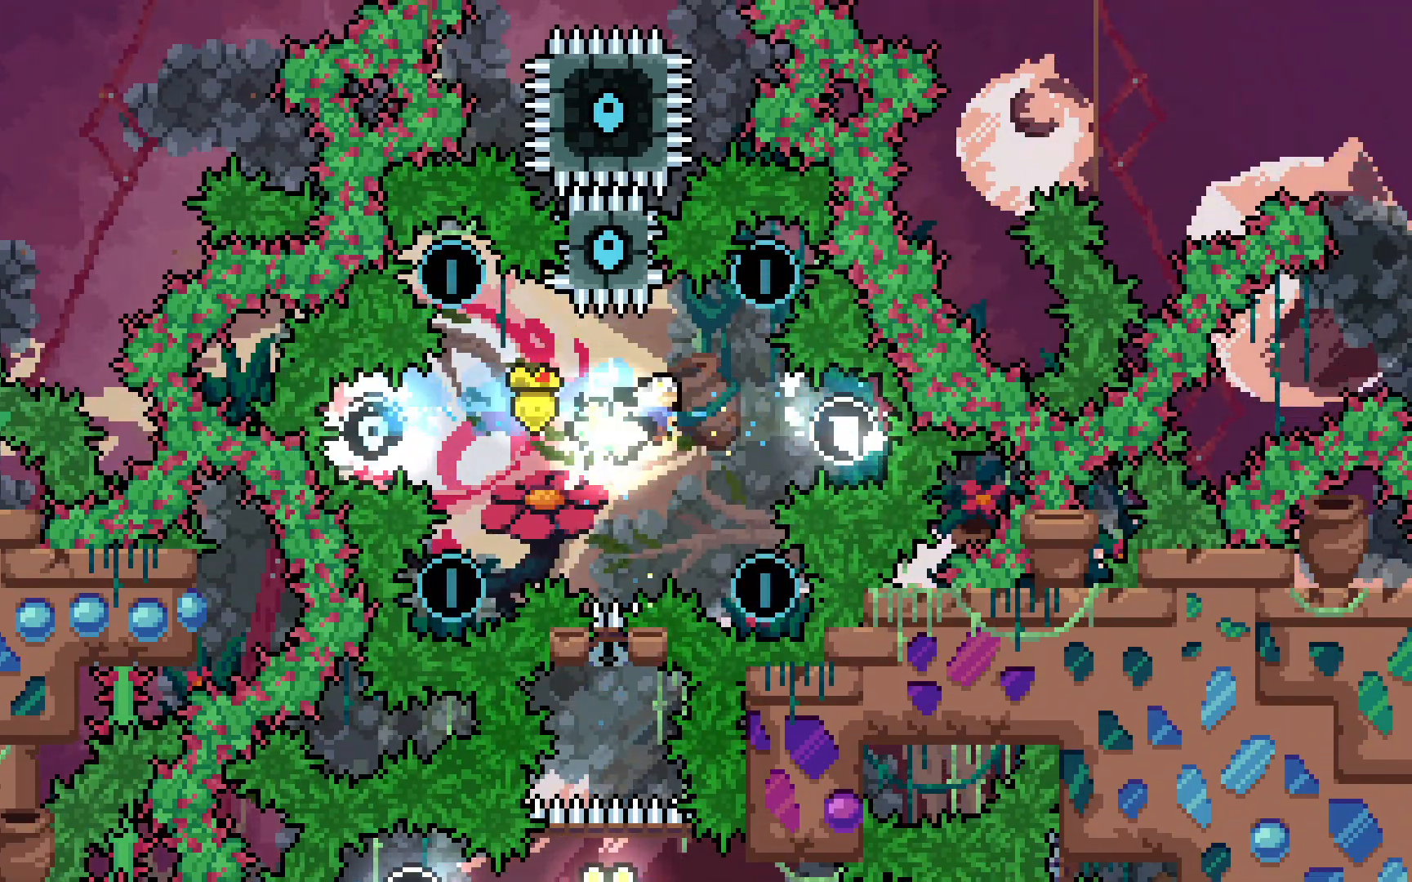
Gameplay with keyboard; each line is a JSON object with the keys held at the frame after it. "events" lists presses ("down") and releases ("up") of "dash", "demo", "down", "grab", "jump", "jump2", "left", "right", "talk" and "up" between this image and that frame as [ms after this image, input, new state], when the widget could be followed in between. No other keys are recorded. Mouse input is not recorded. Key names are as the overlay labels them; some are game actions (e.g. jump) rather than physical keys.
{"keys": [], "events": [[133, "right", "down"], [217, "right", "up"], [250, "demo", "down"], [250, "left", "down"], [250, "up", "down"], [400, "demo", "up"], [450, "left", "up"], [450, "up", "up"]]}
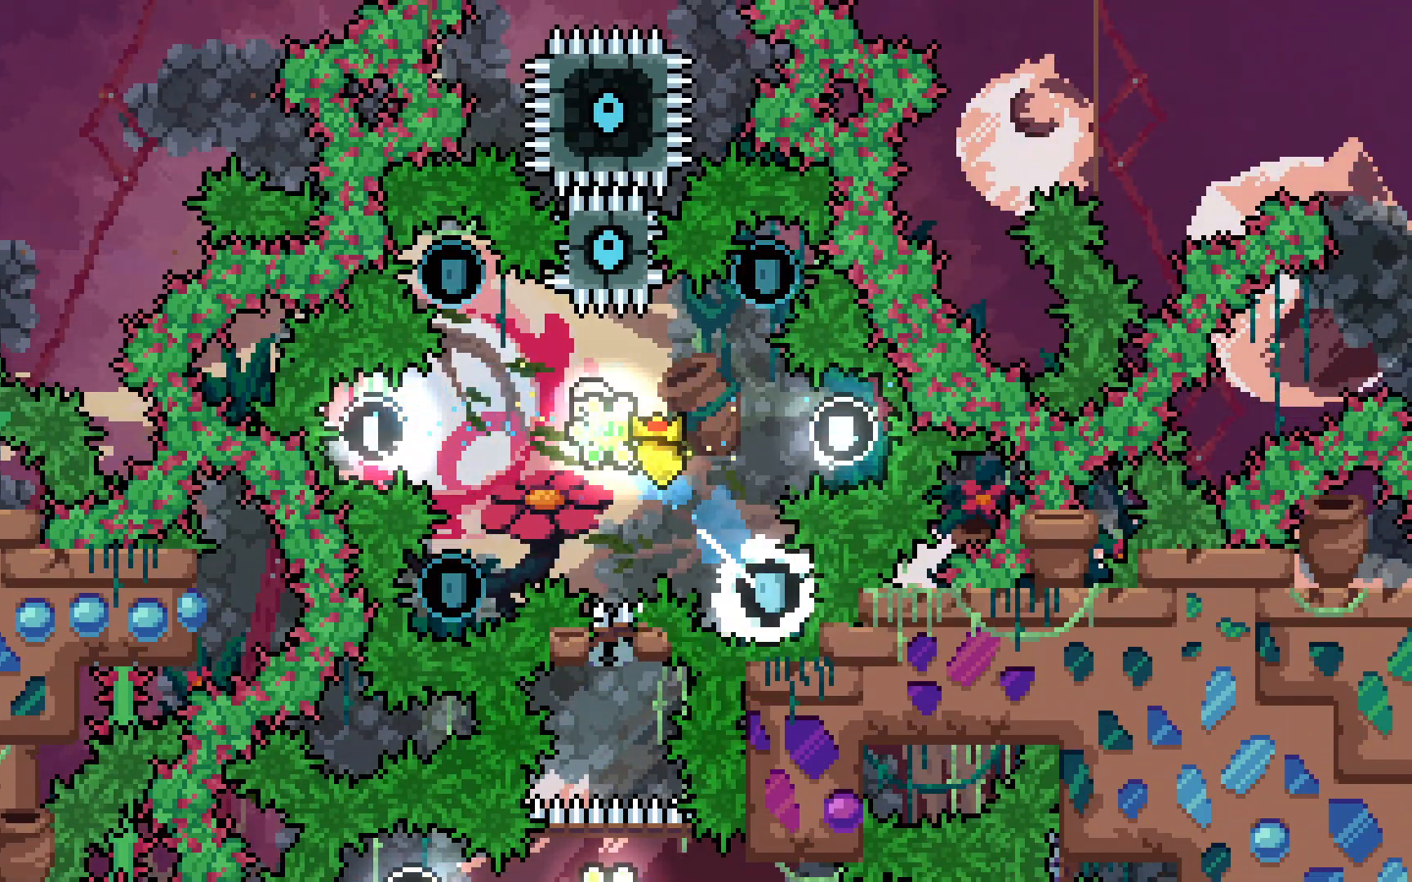
{"keys": ["left"], "events": [[317, "left", "down"]]}
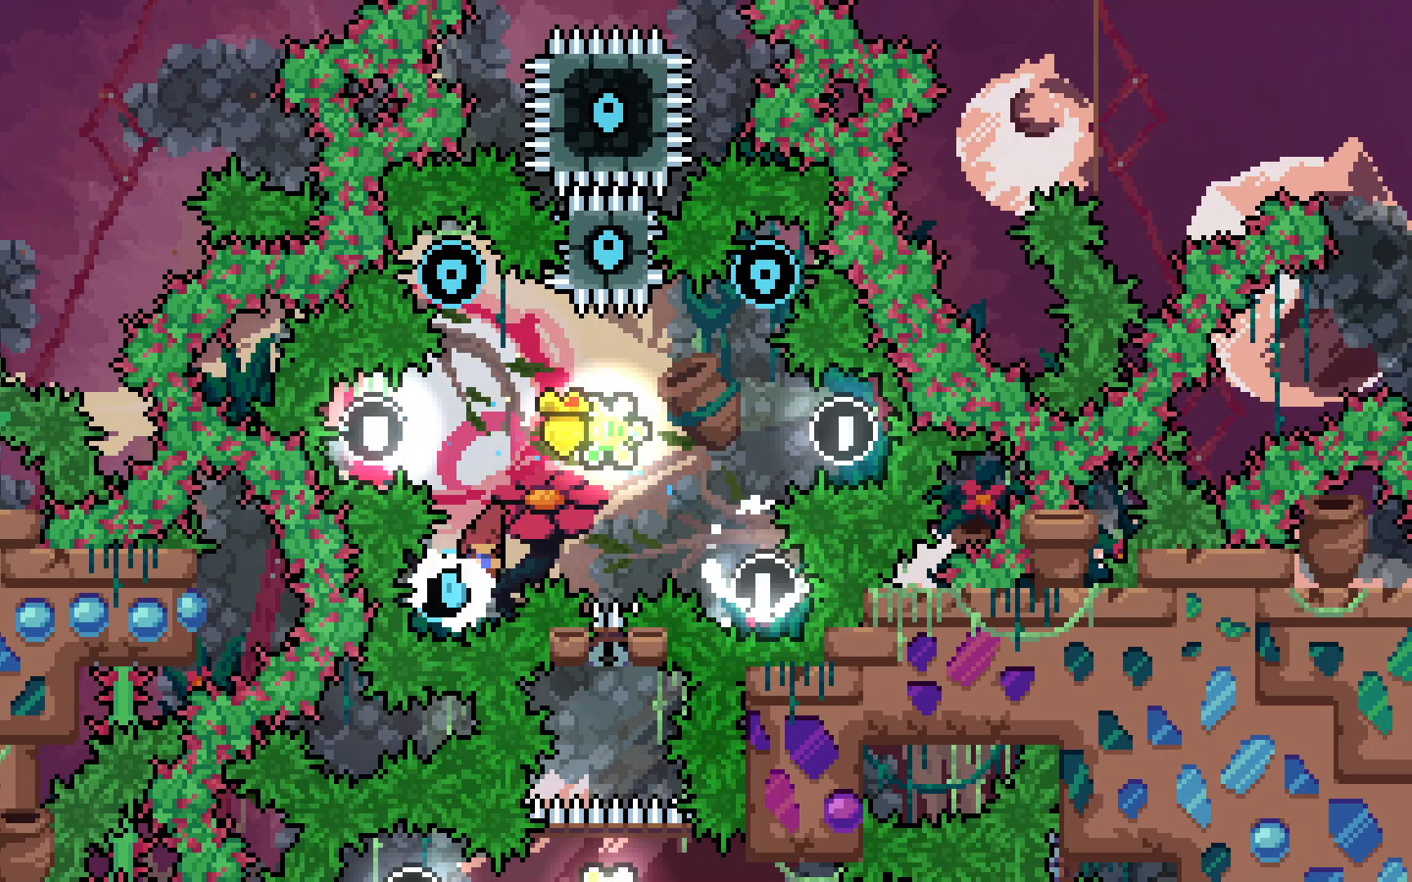
{"keys": [], "events": [[17, "demo", "down"], [17, "left", "up"], [17, "right", "down"], [17, "up", "down"], [200, "demo", "up"], [200, "right", "up"], [200, "up", "up"]]}
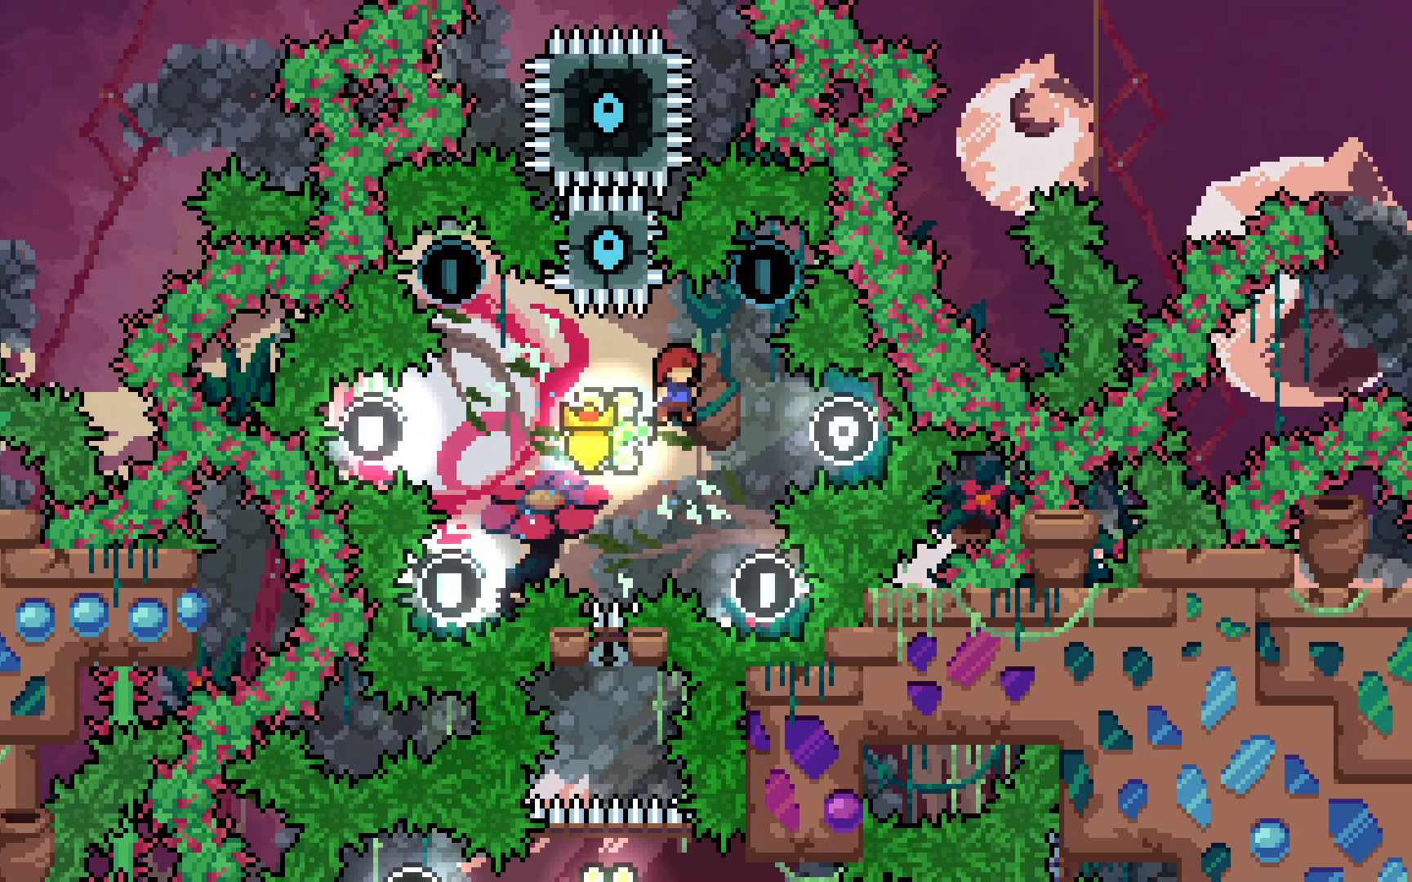
{"keys": [], "events": [[167, "demo", "down"], [167, "left", "down"], [167, "up", "down"], [350, "demo", "up"], [350, "left", "up"], [350, "up", "up"]]}
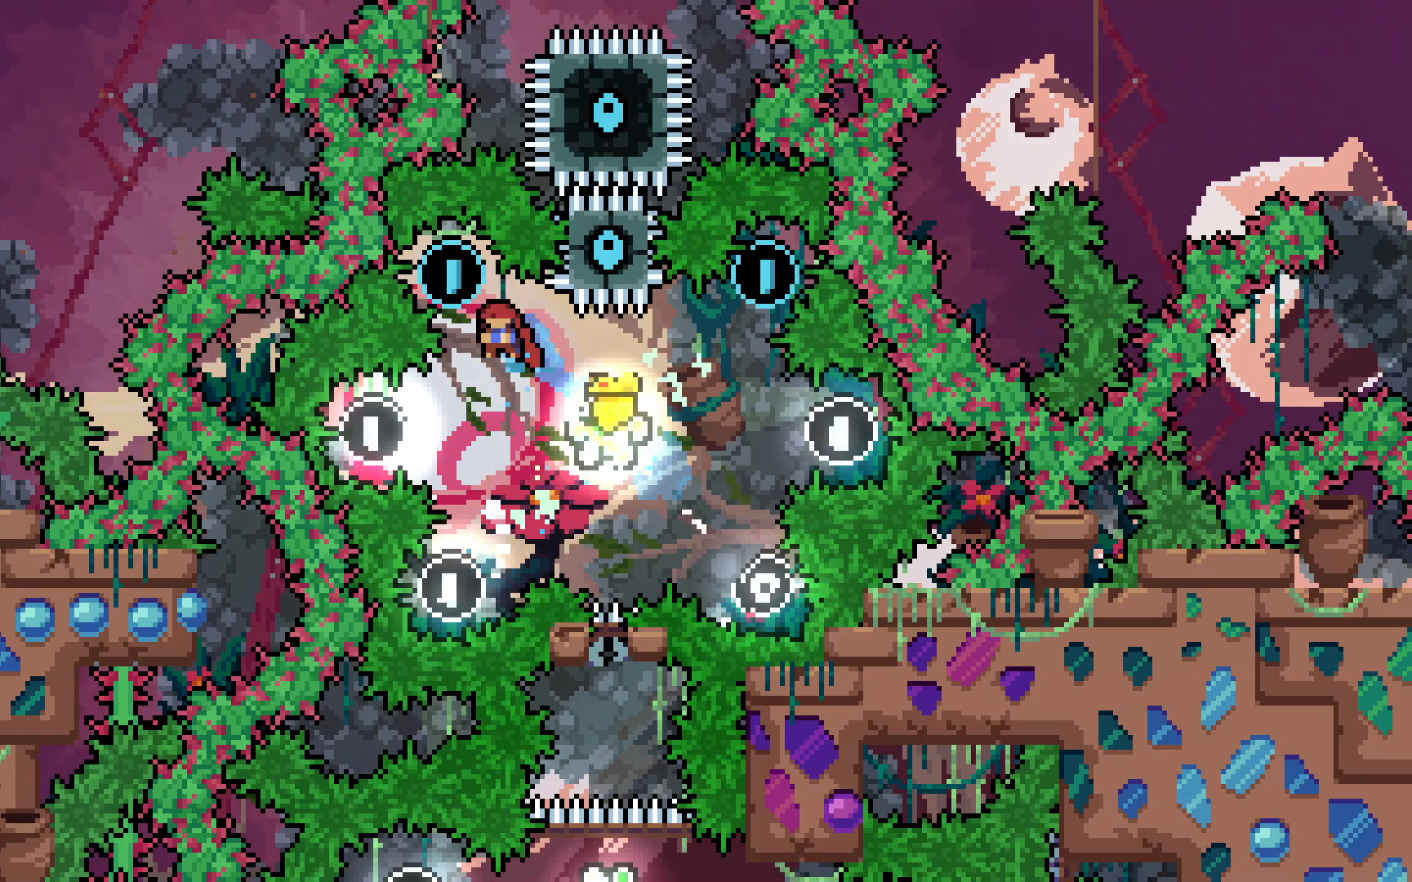
{"keys": ["demo", "right", "up"], "events": [[100, "right", "down"], [133, "right", "up"], [267, "right", "down"], [367, "up", "down"], [467, "demo", "down"]]}
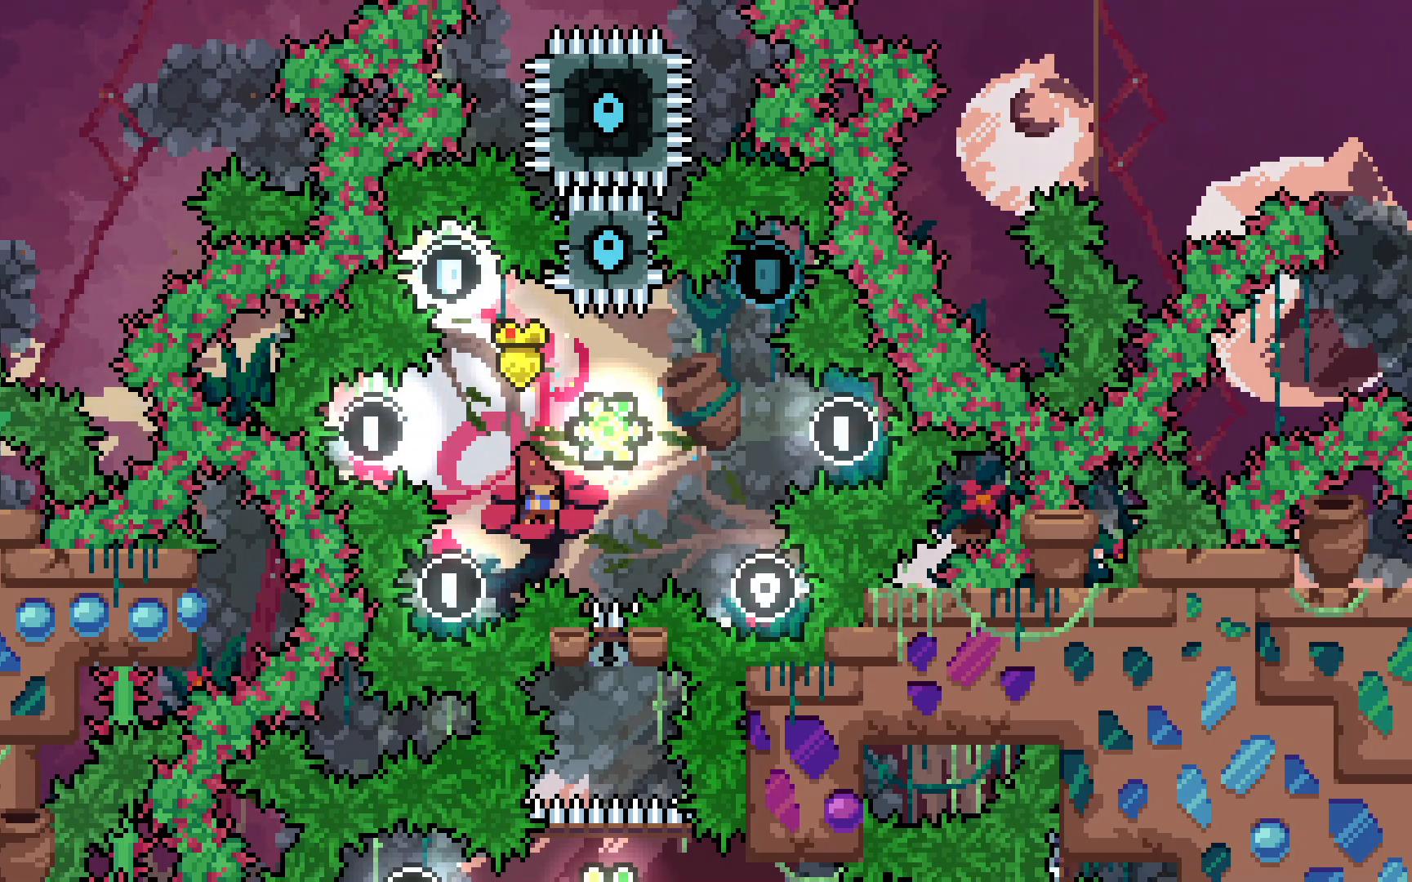
{"keys": [], "events": [[150, "demo", "up"], [150, "right", "up"], [150, "up", "up"]]}
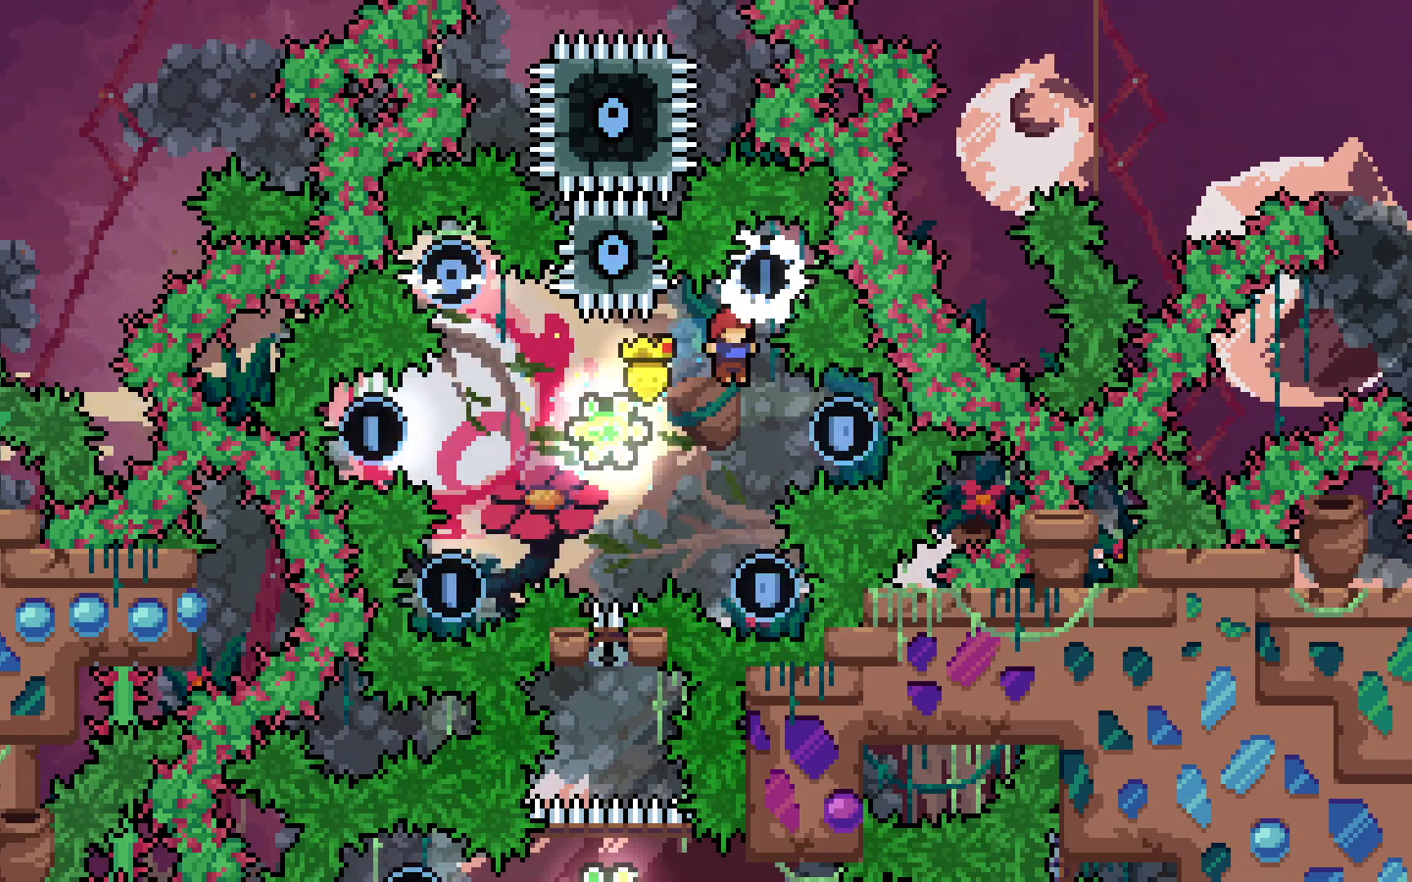
{"keys": ["up"], "events": [[67, "right", "down"], [117, "right", "up"], [217, "demo", "down"], [217, "left", "down"], [217, "up", "down"], [400, "left", "up"], [450, "demo", "up"]]}
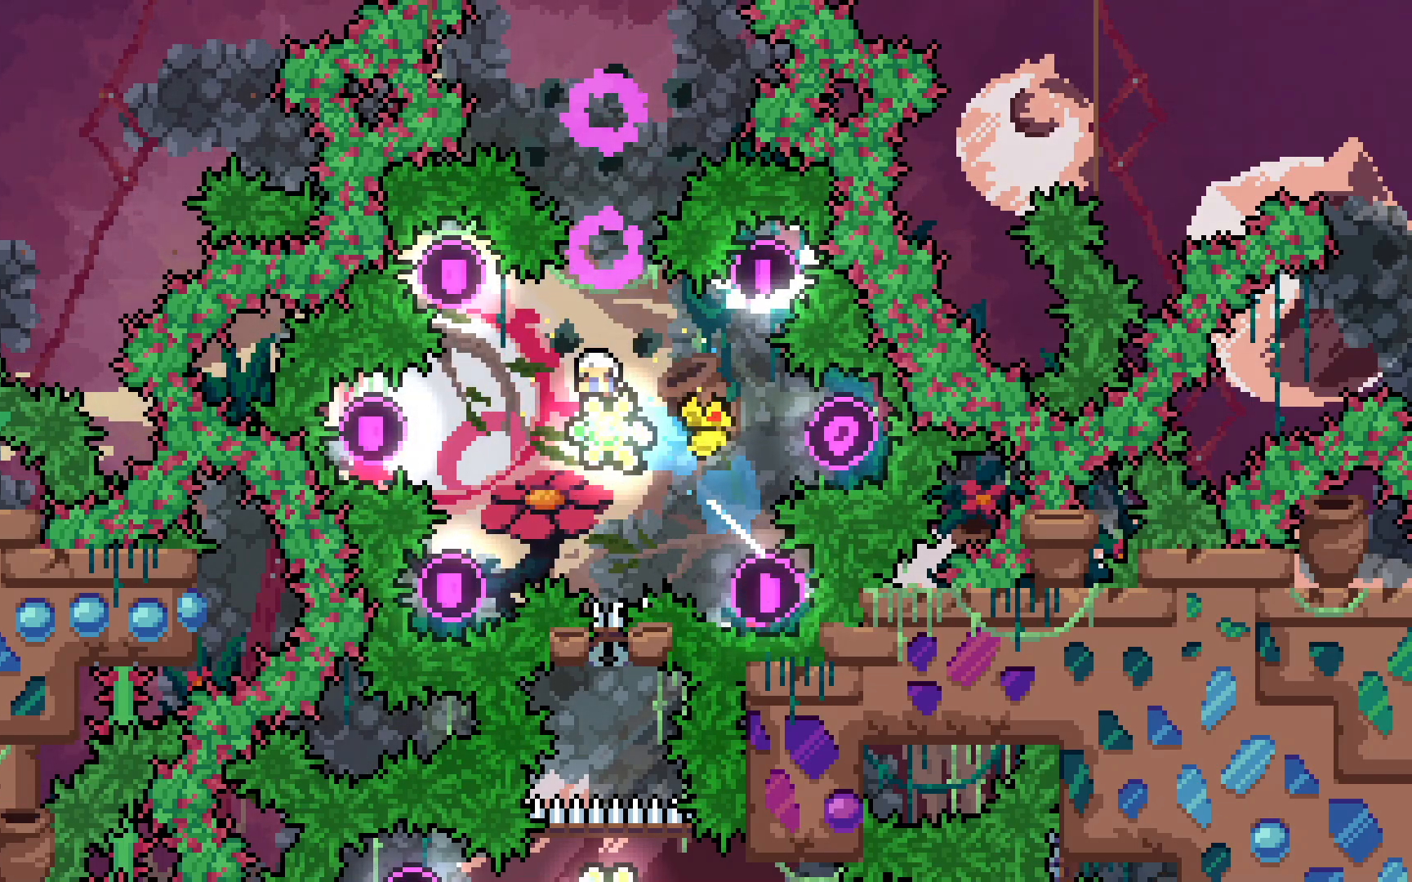
{"keys": ["up"], "events": [[333, "right", "down"], [467, "right", "up"]]}
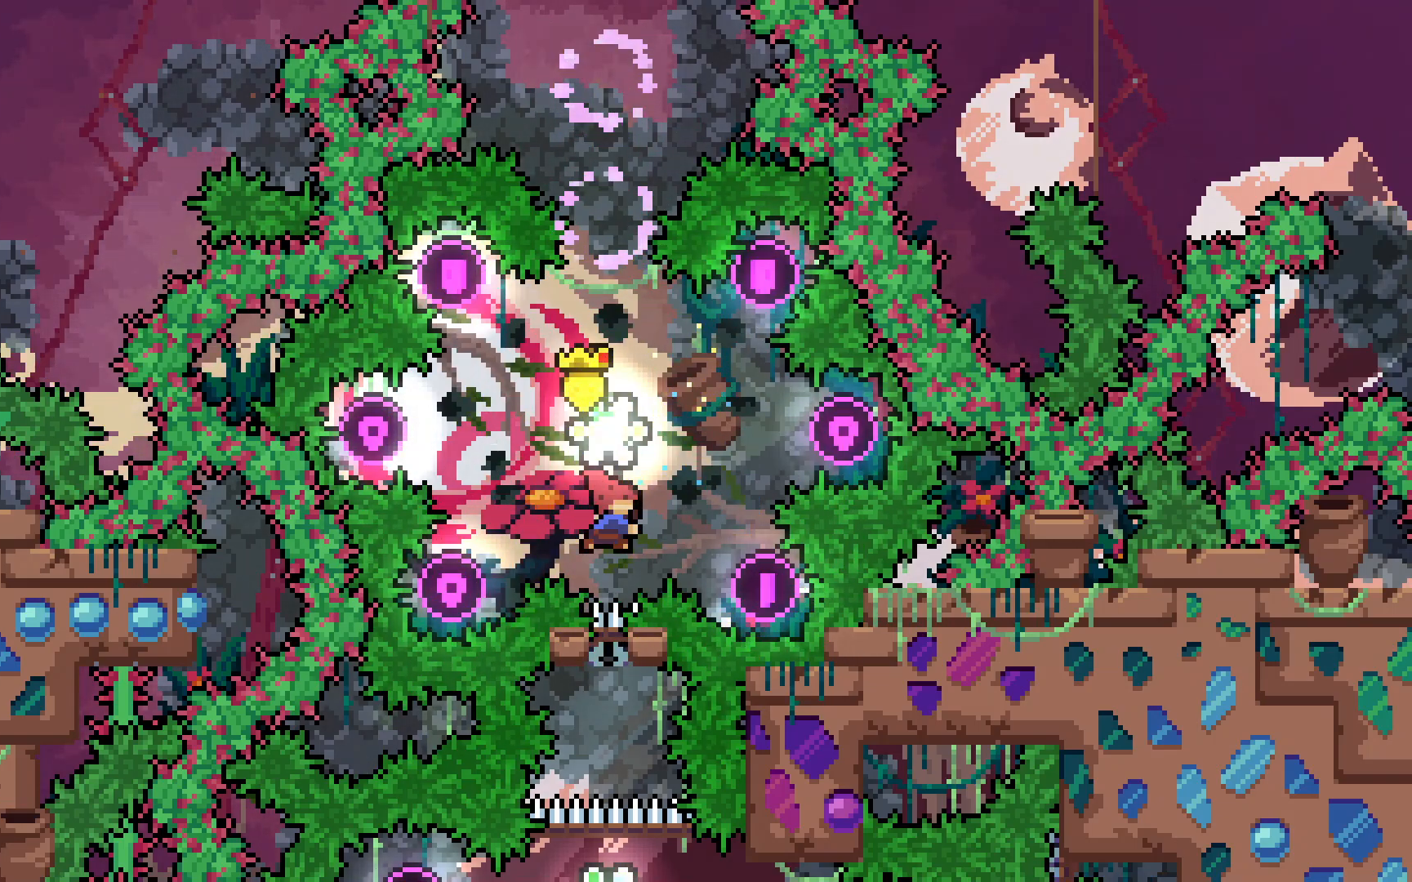
{"keys": ["up"], "events": [[17, "dash", "down"], [250, "dash", "up"]]}
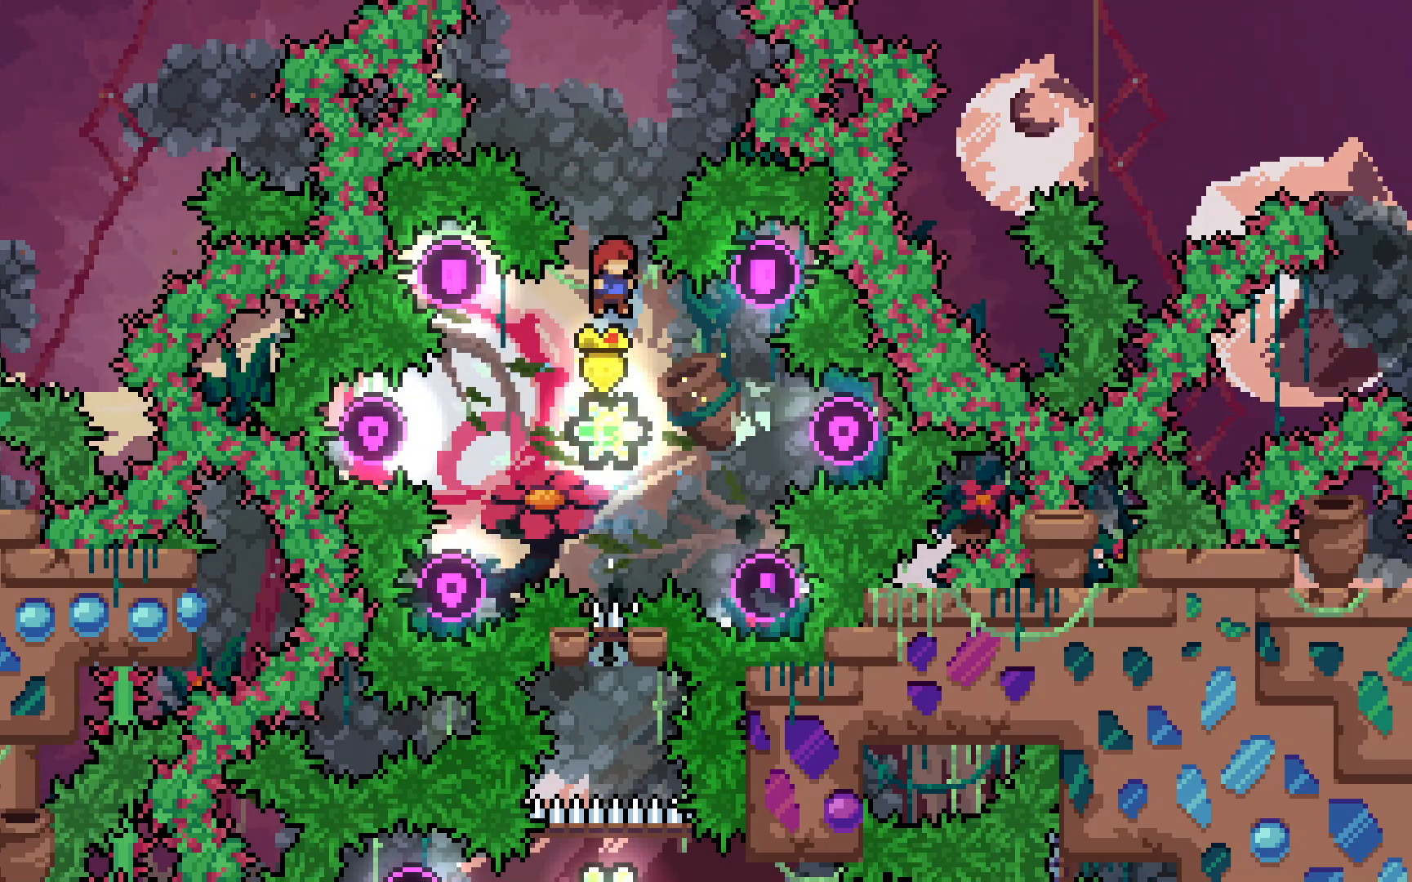
{"keys": ["up"], "events": [[217, "dash", "down"], [450, "dash", "up"]]}
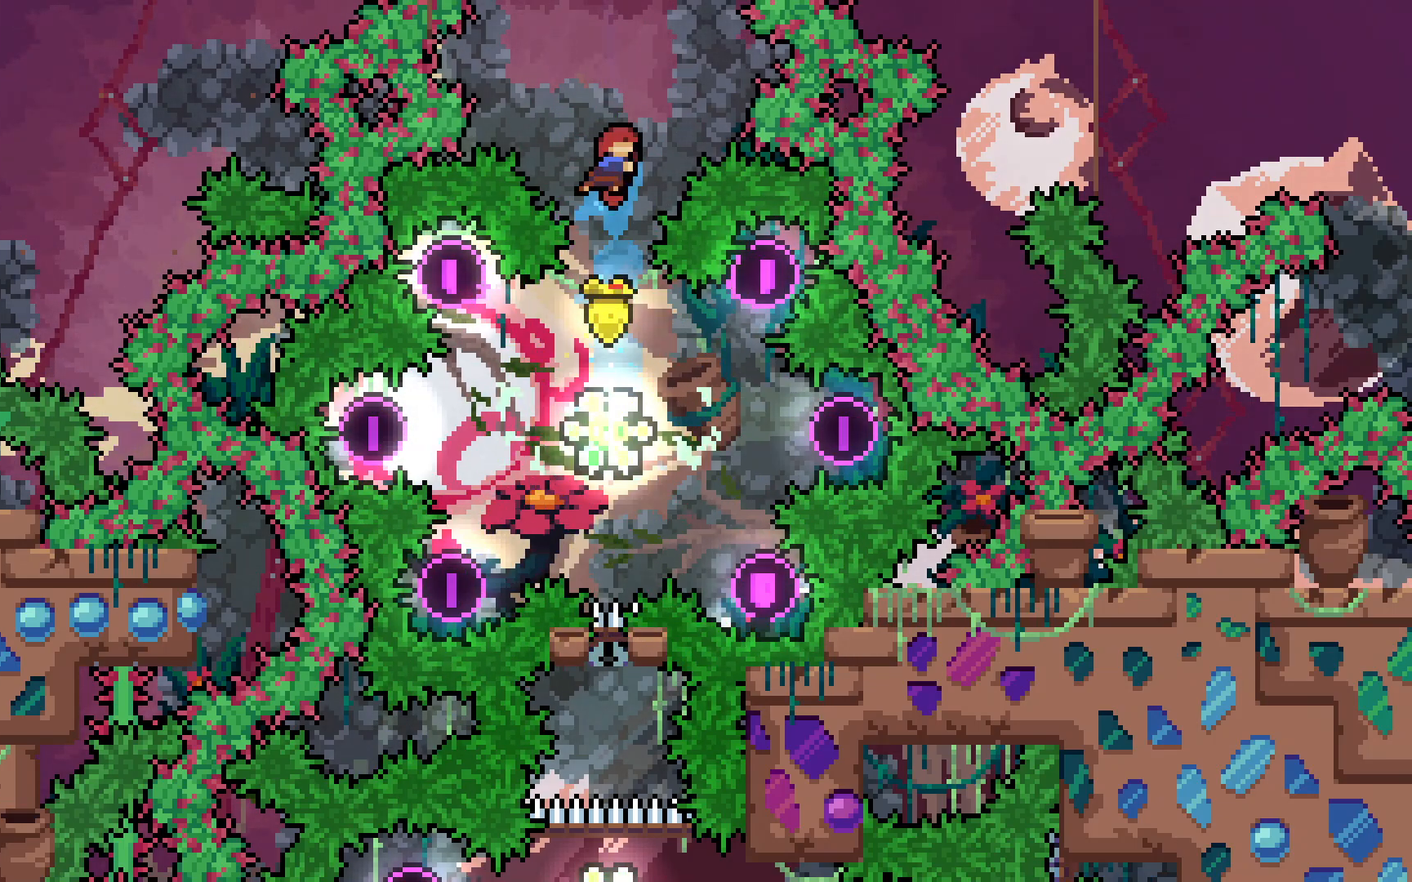
{"keys": ["up"], "events": [[50, "dash", "down"], [233, "dash", "up"]]}
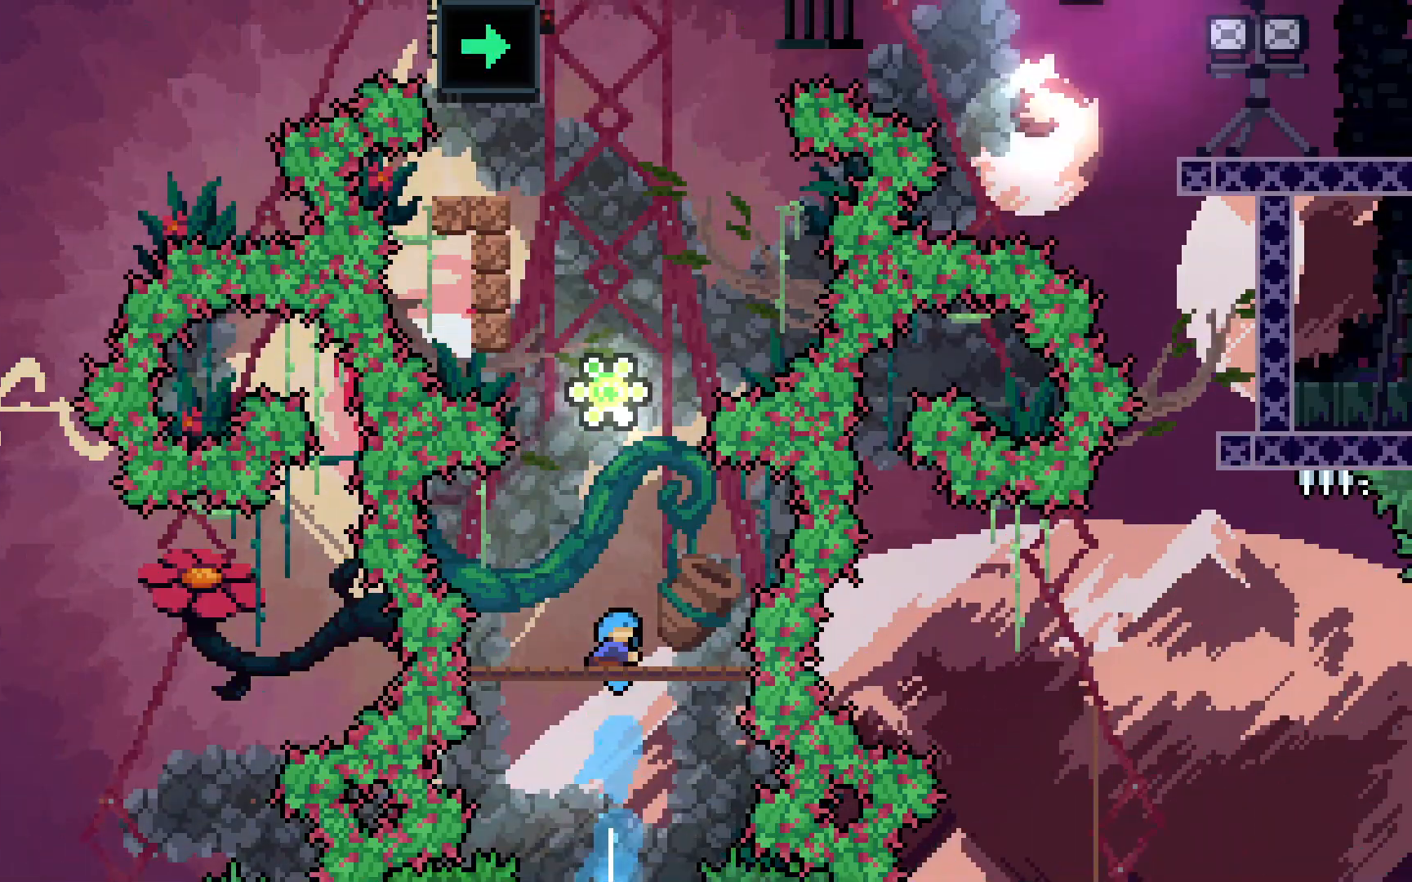
{"keys": ["up"], "events": []}
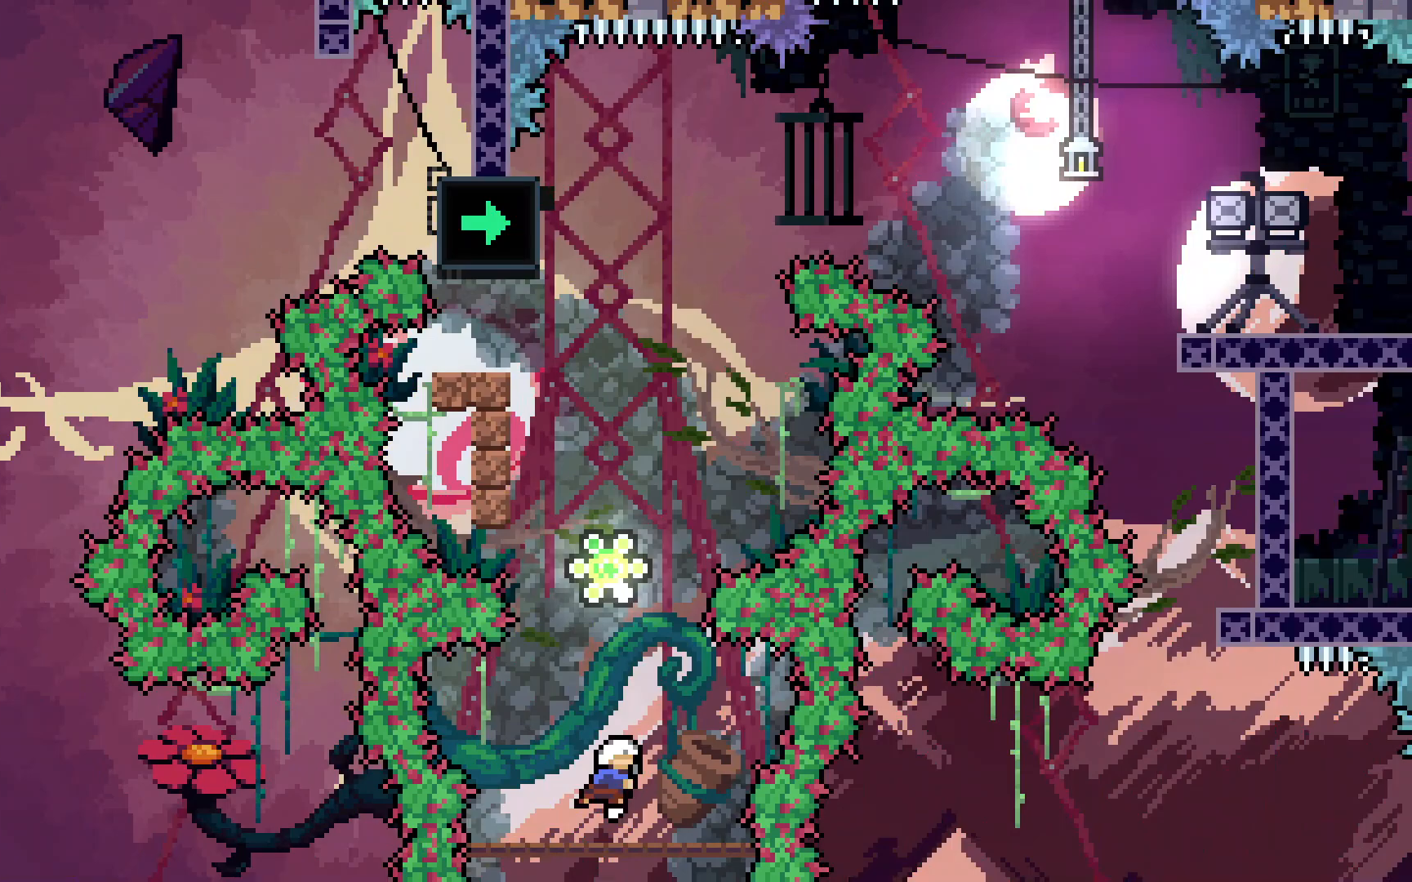
{"keys": ["dash", "up"], "events": [[167, "dash", "down"], [350, "dash", "up"], [450, "dash", "down"]]}
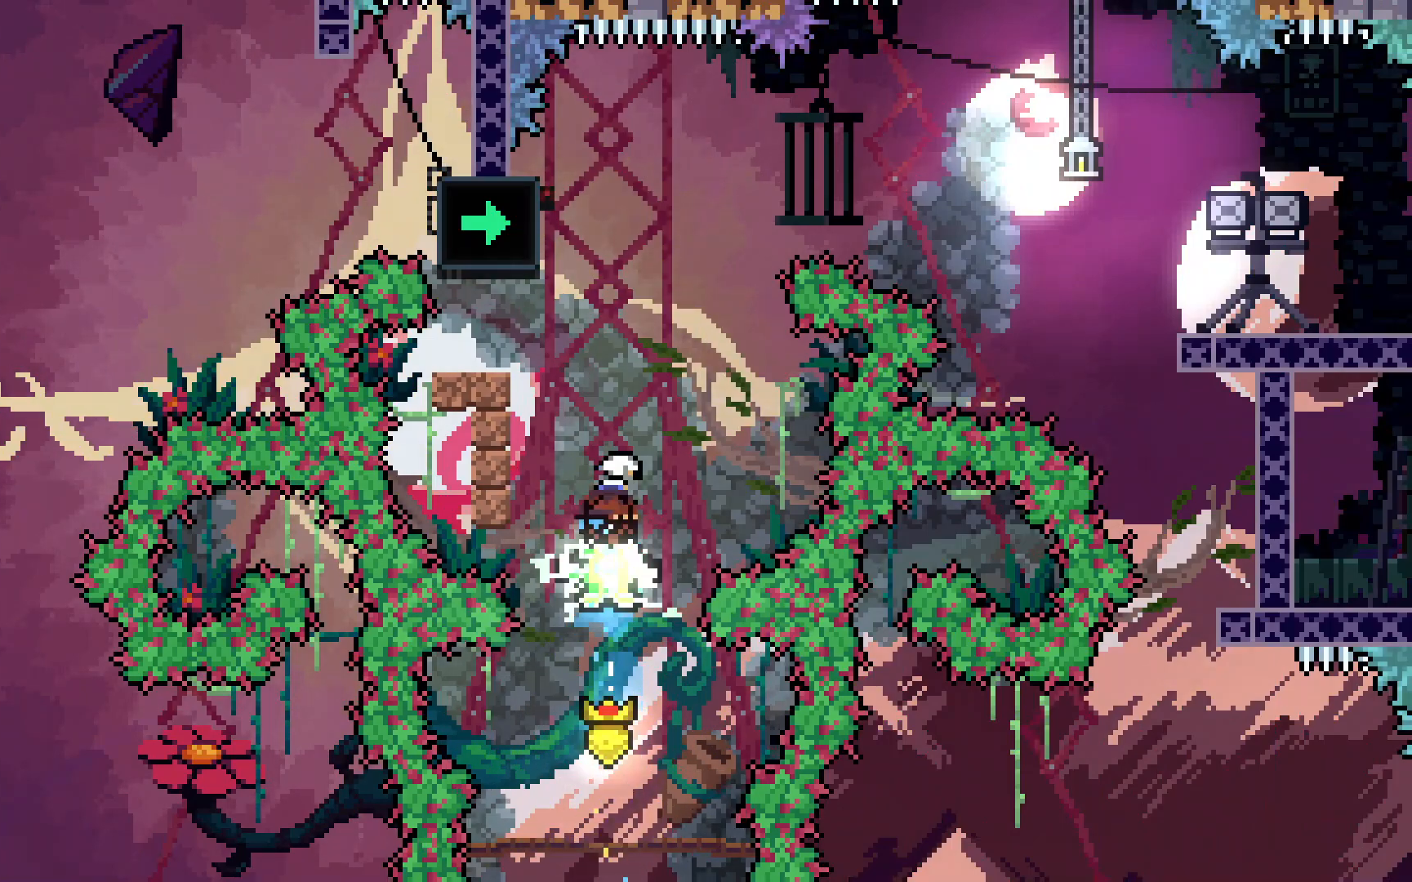
{"keys": [], "events": [[183, "up", "up"], [233, "left", "down"], [467, "dash", "up"], [467, "left", "up"]]}
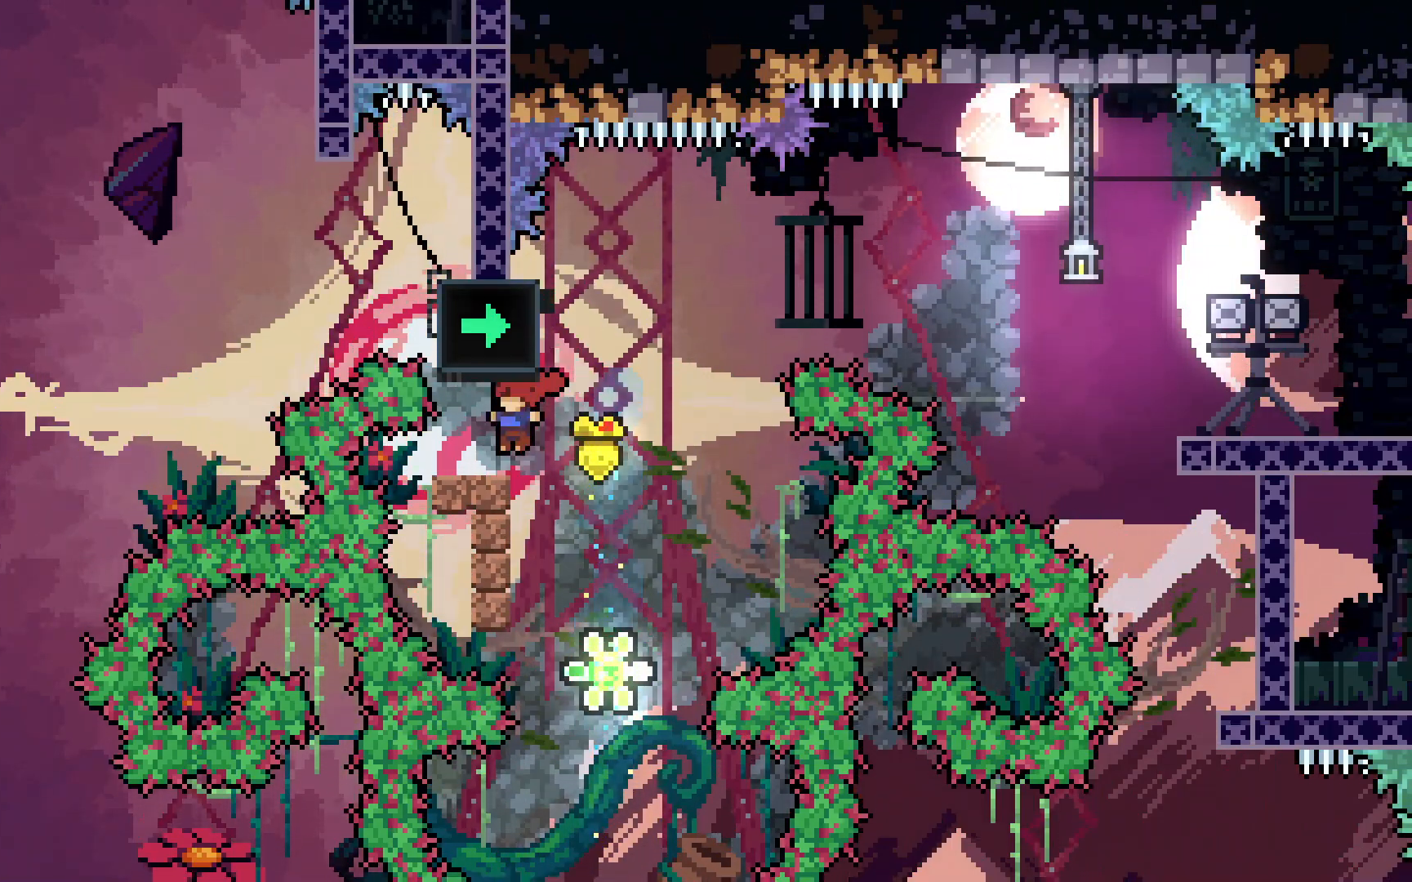
{"keys": ["jump2", "right", "up"], "events": [[50, "right", "down"], [100, "jump2", "down"], [383, "up", "down"]]}
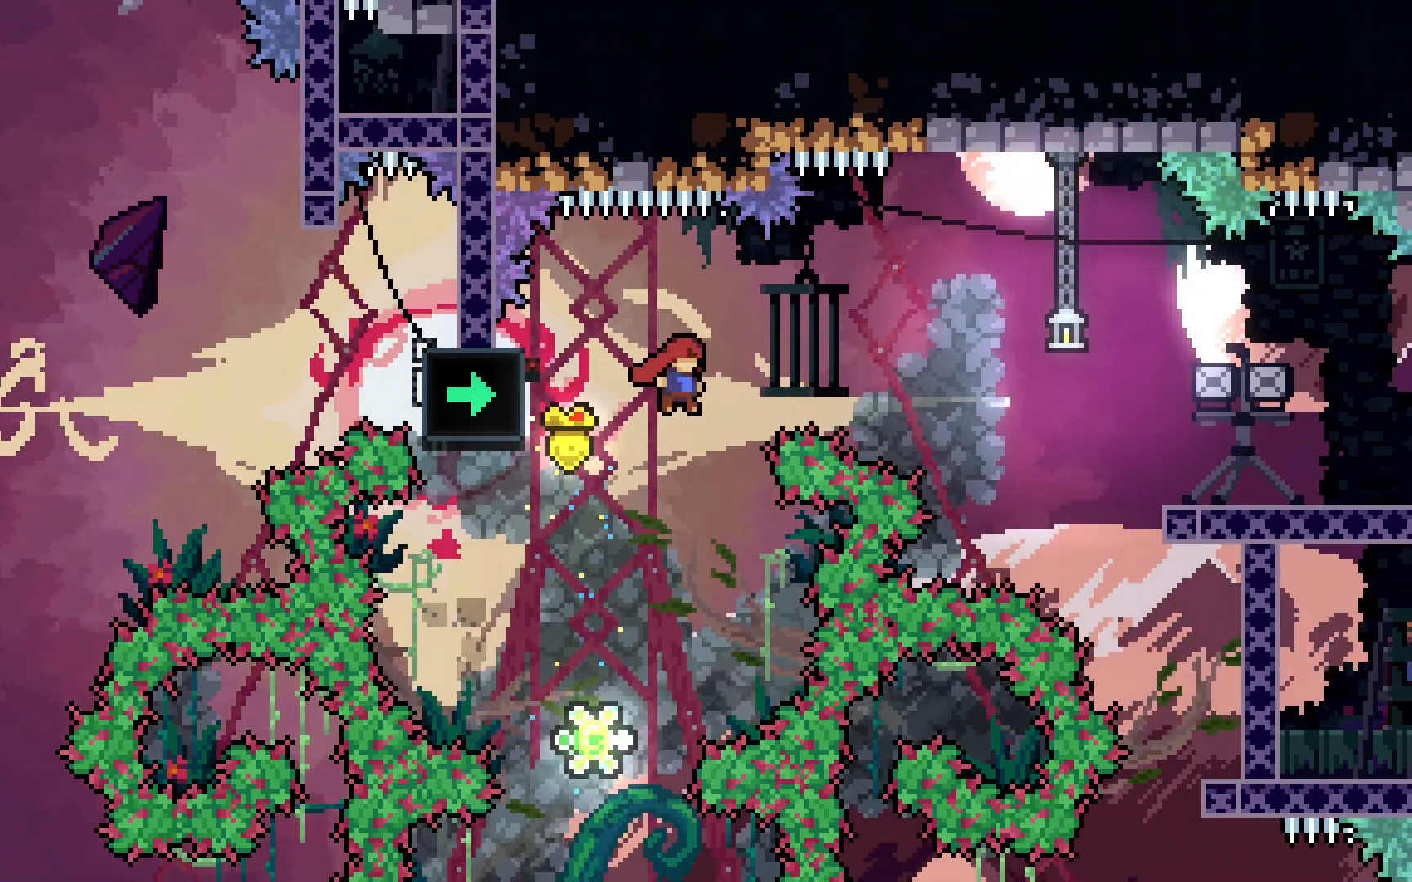
{"keys": ["grab", "jump2", "right", "up"], "events": [[117, "dash", "down"], [350, "dash", "up"], [500, "grab", "down"]]}
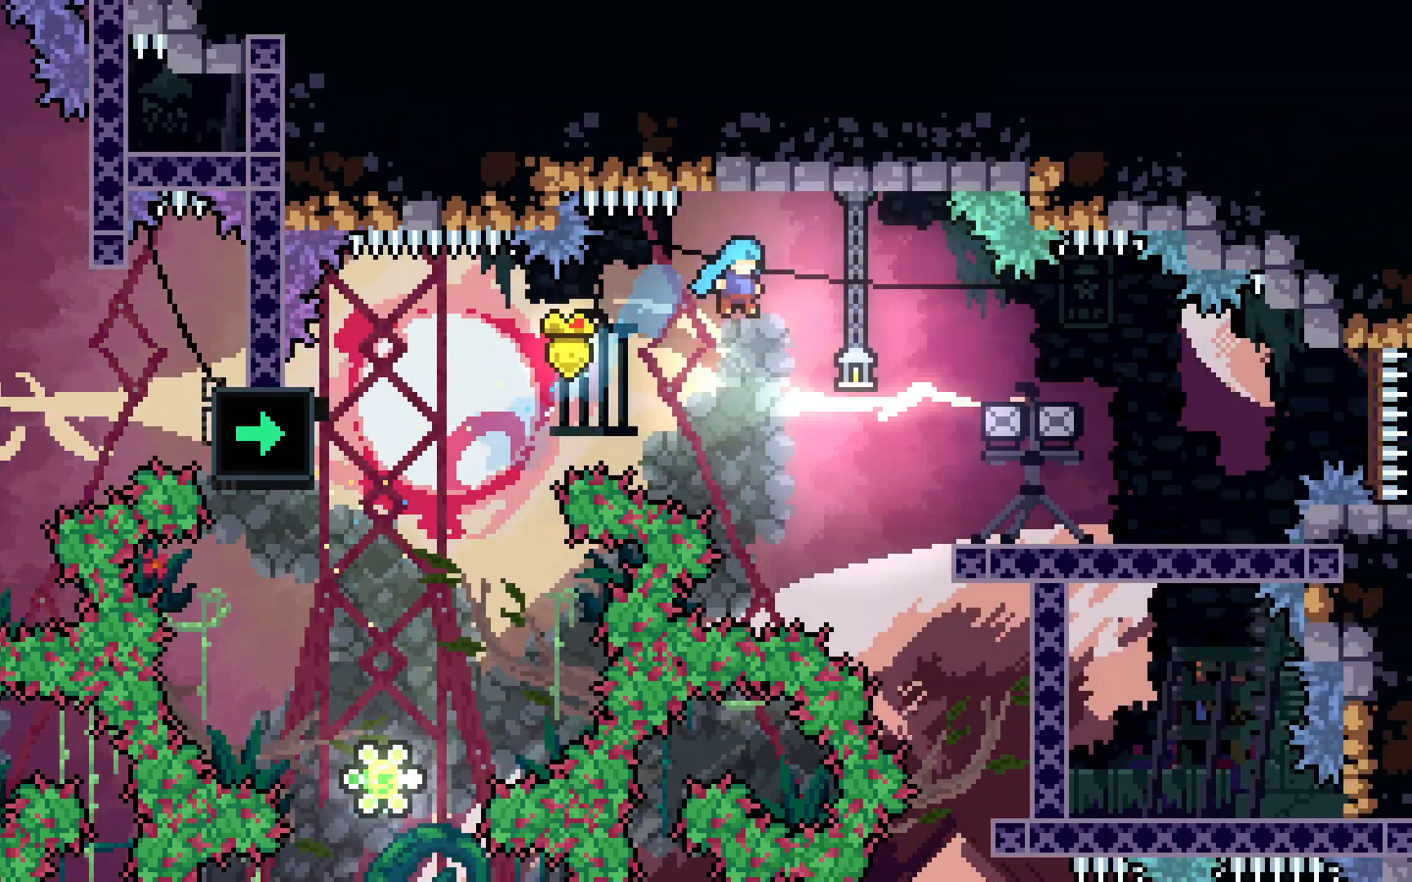
{"keys": ["grab", "jump2", "right", "up"], "events": [[417, "jump2", "up"], [467, "jump2", "down"]]}
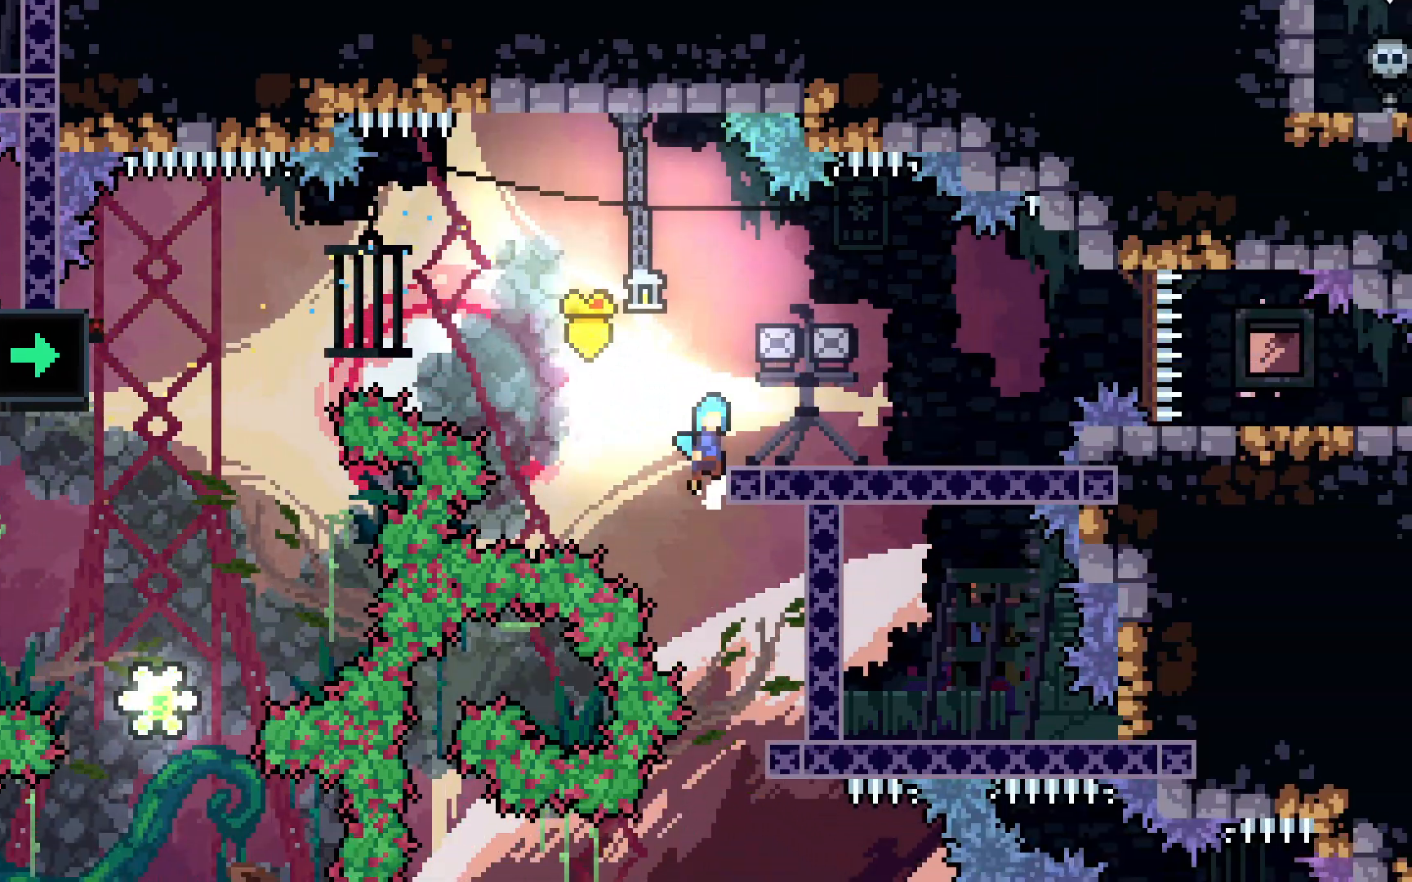
{"keys": ["jump2", "right"], "events": [[150, "jump2", "up"], [250, "grab", "up"], [333, "up", "up"], [483, "jump2", "down"]]}
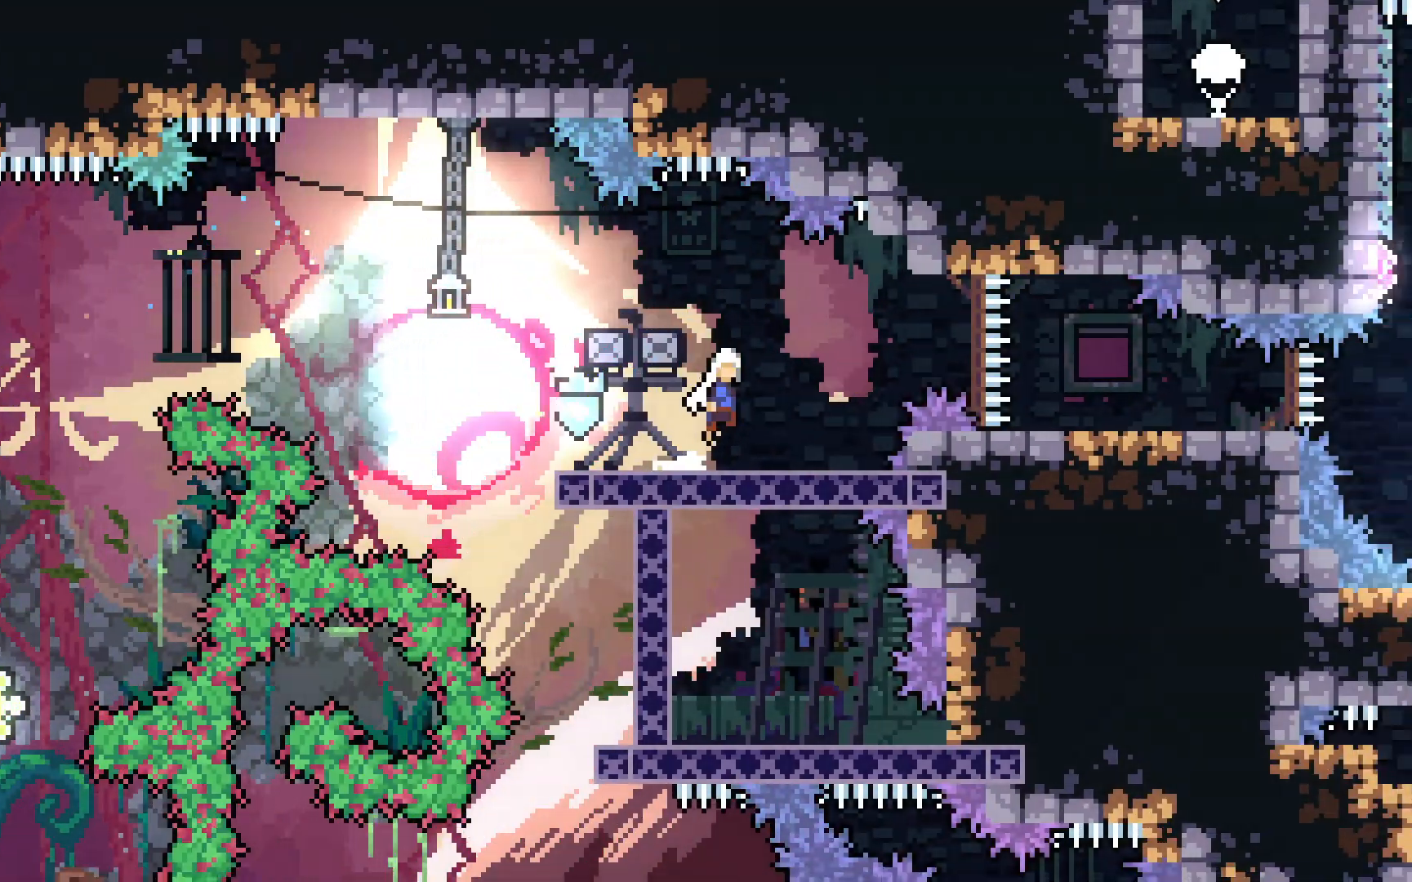
{"keys": ["right"], "events": [[167, "dash", "down"], [400, "dash", "up"], [450, "jump2", "up"]]}
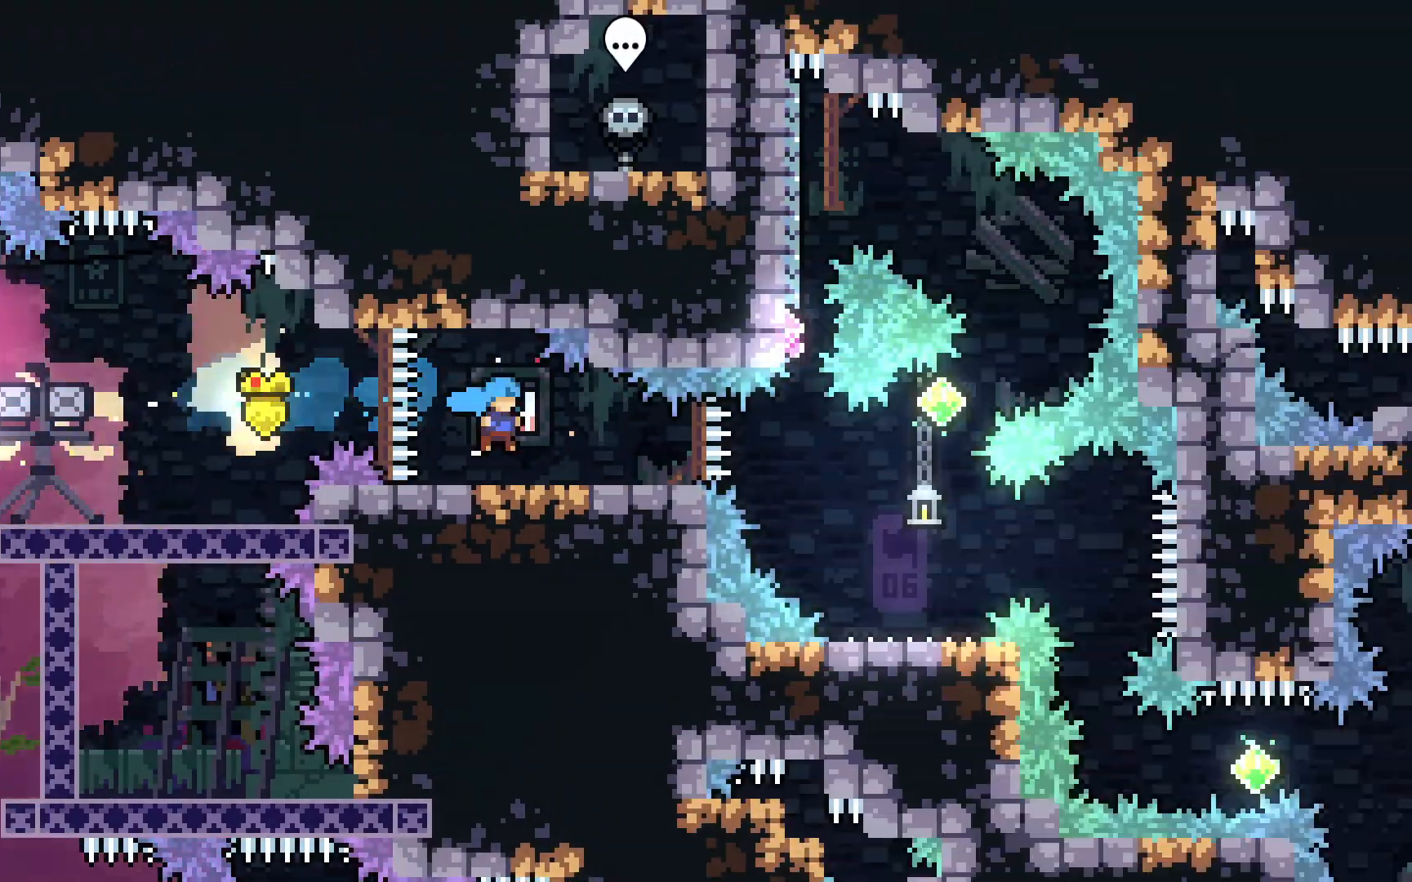
{"keys": ["dash", "right"], "events": [[50, "right", "up"], [183, "right", "down"], [233, "dash", "down"]]}
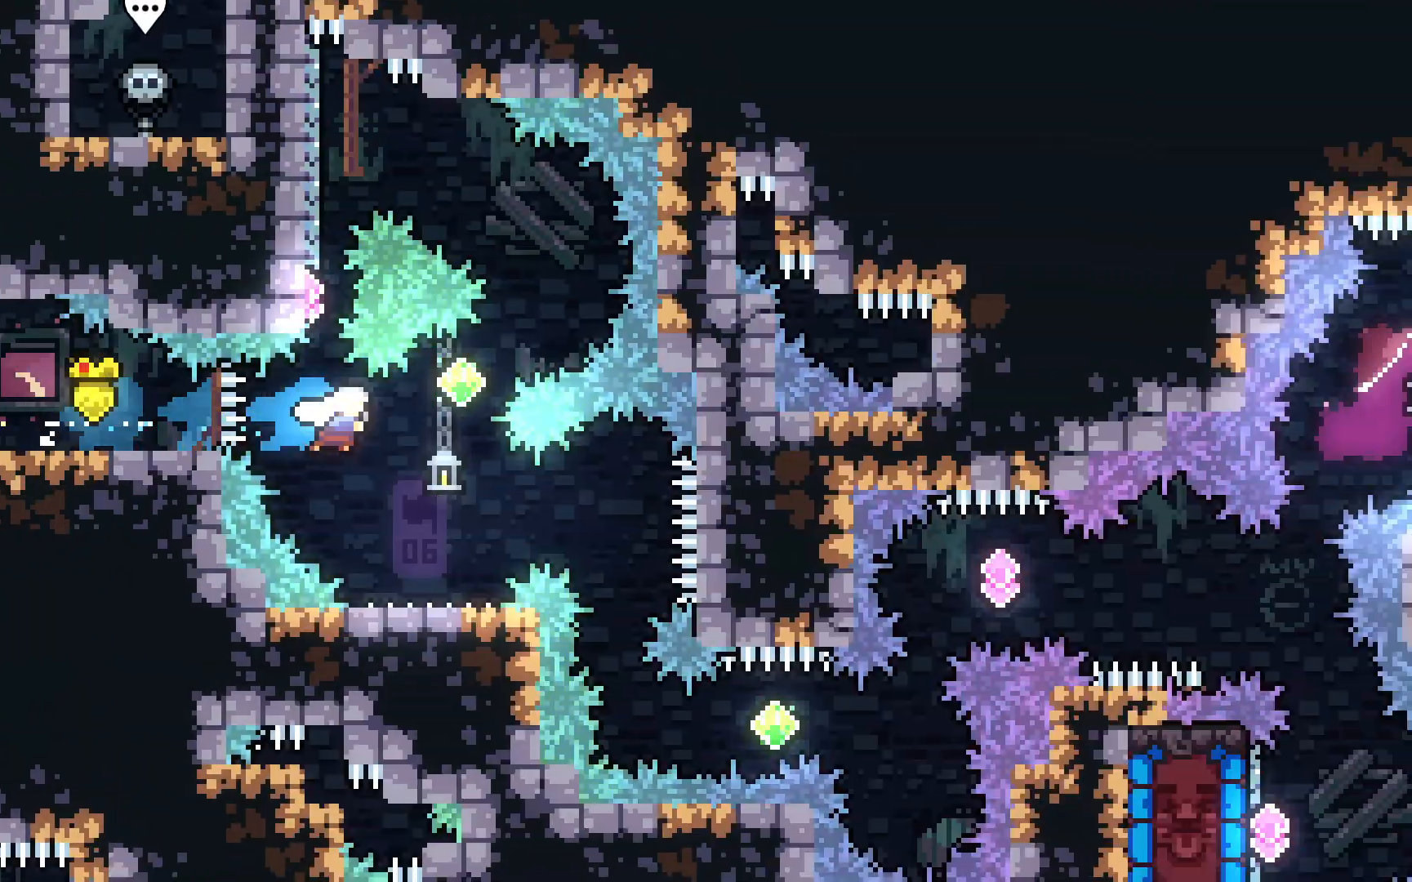
{"keys": ["jump2", "left"], "events": [[67, "dash", "up"], [67, "right", "up"], [333, "jump2", "down"], [433, "left", "down"]]}
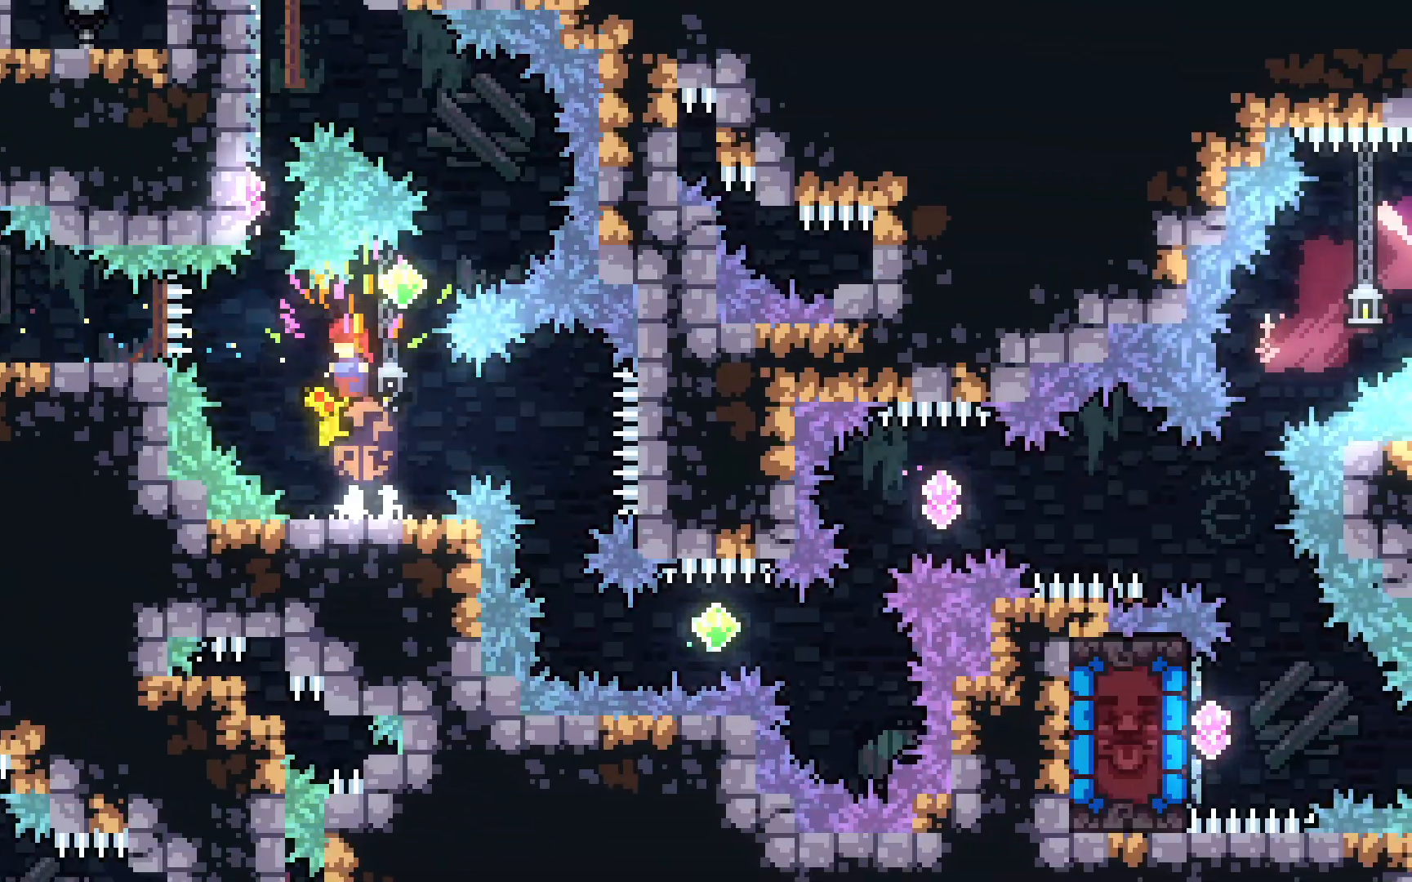
{"keys": ["dash", "jump2", "left", "up"], "events": [[67, "left", "up"], [133, "demo", "down"], [133, "right", "down"], [133, "up", "down"], [350, "demo", "up"], [400, "right", "up"], [450, "left", "down"], [500, "dash", "down"]]}
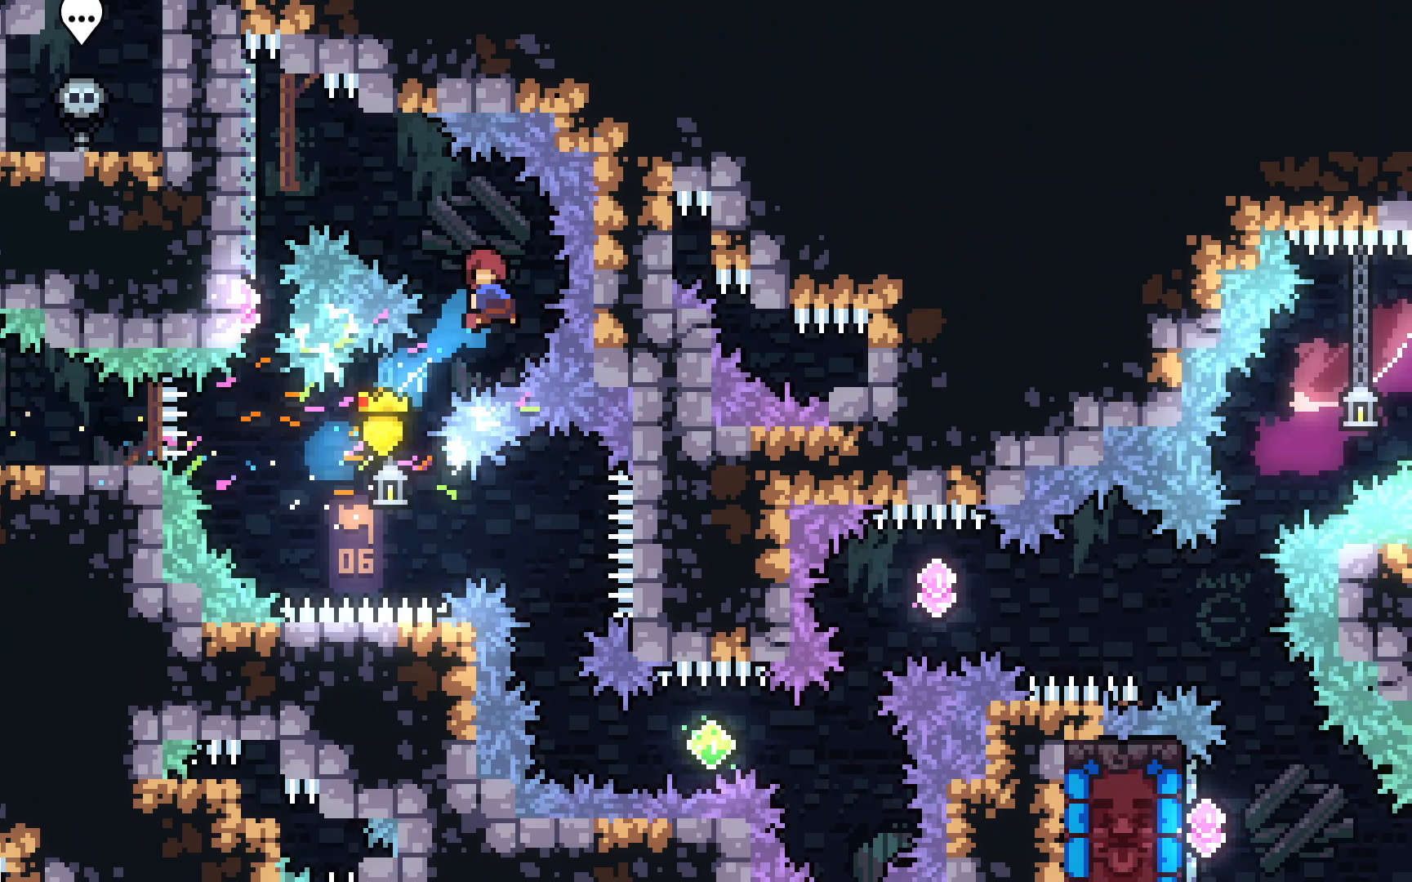
{"keys": [], "events": [[267, "up", "up"], [317, "dash", "up"], [417, "left", "up"], [467, "jump2", "up"]]}
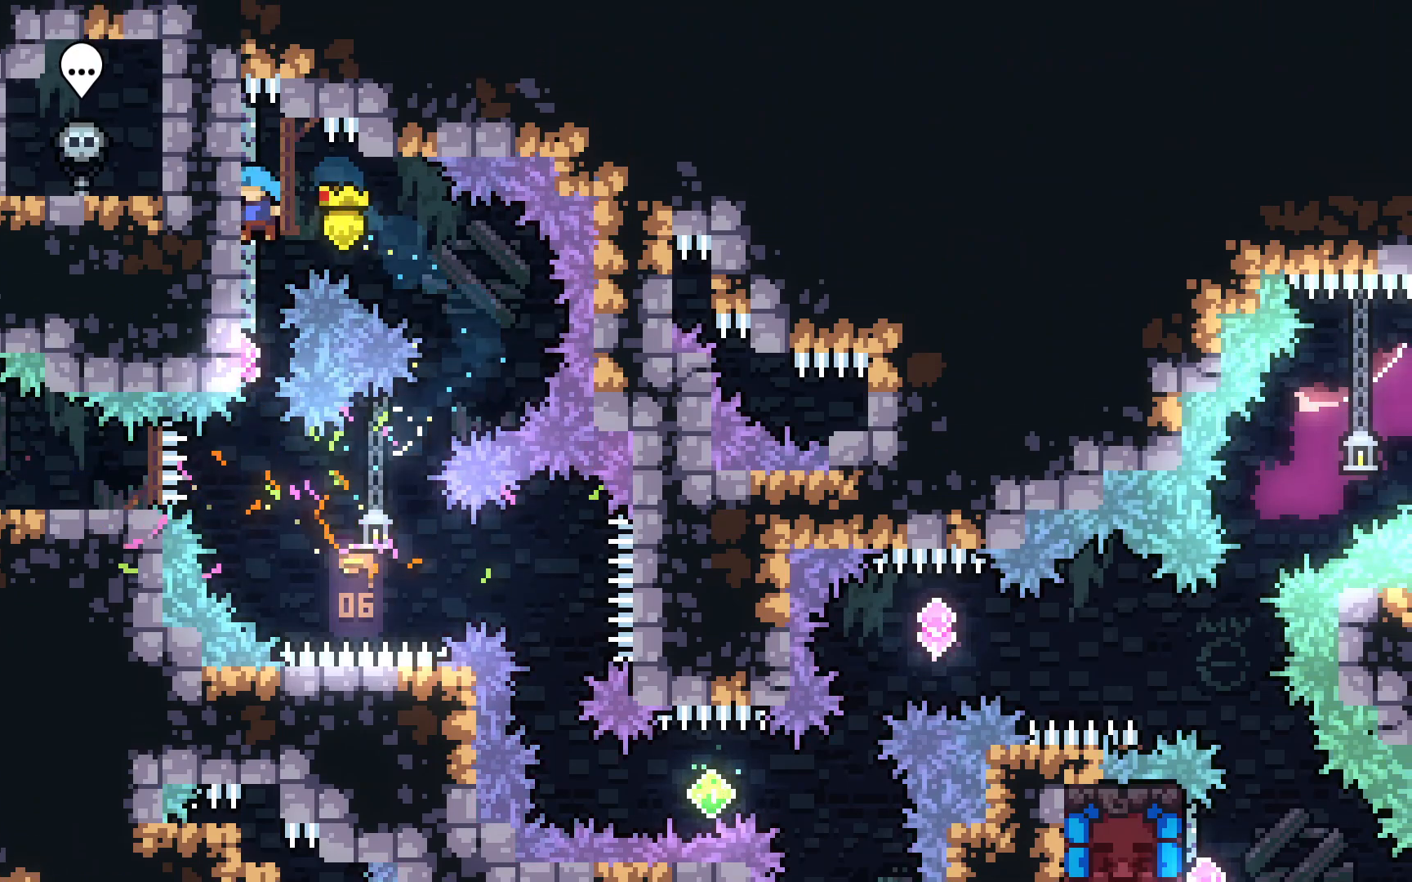
{"keys": [], "events": []}
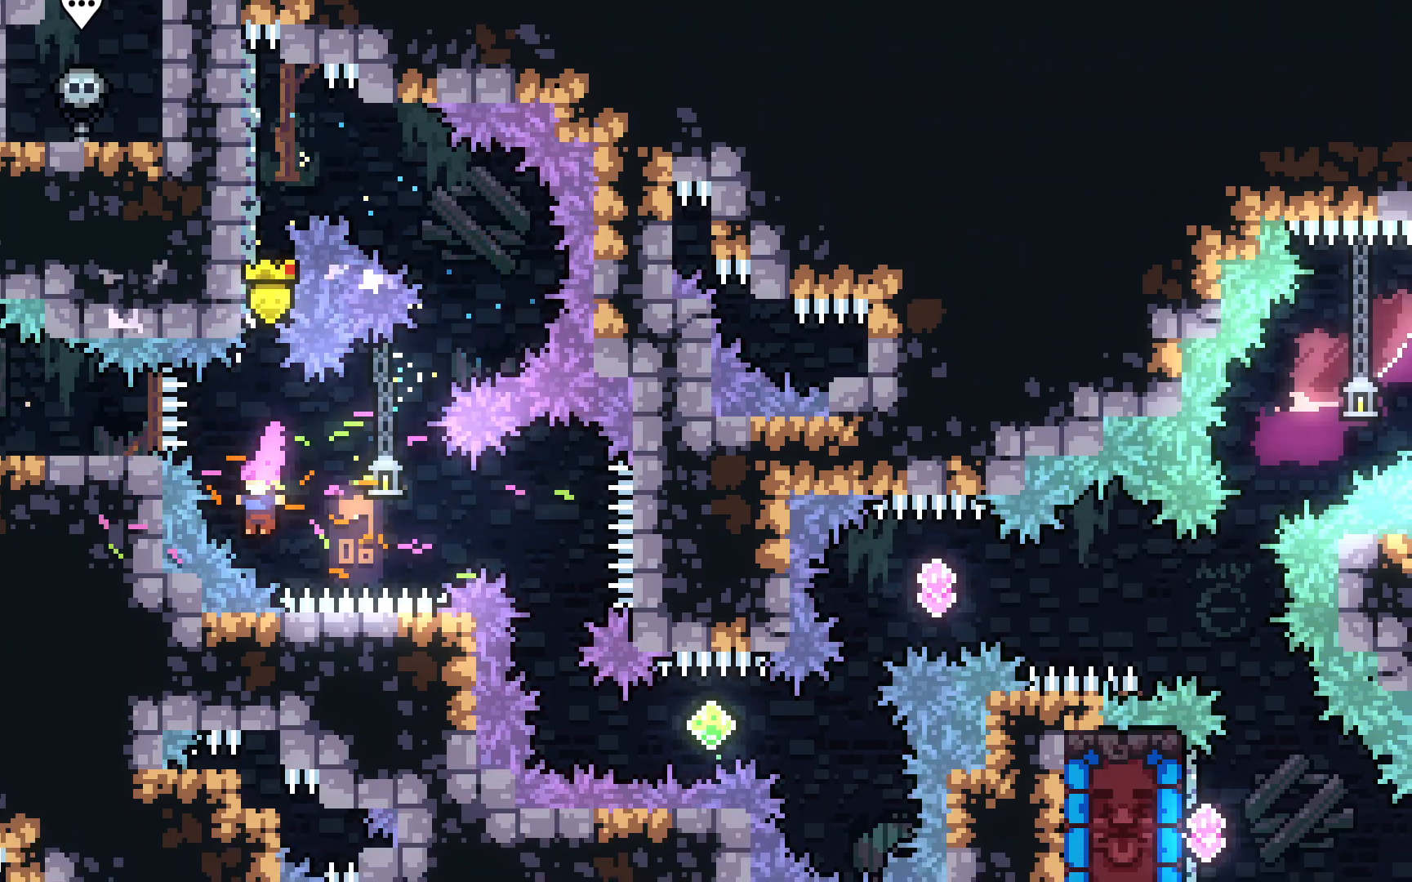
{"keys": [], "events": [[17, "demo", "down"], [17, "right", "down"], [167, "right", "up"], [217, "demo", "up"]]}
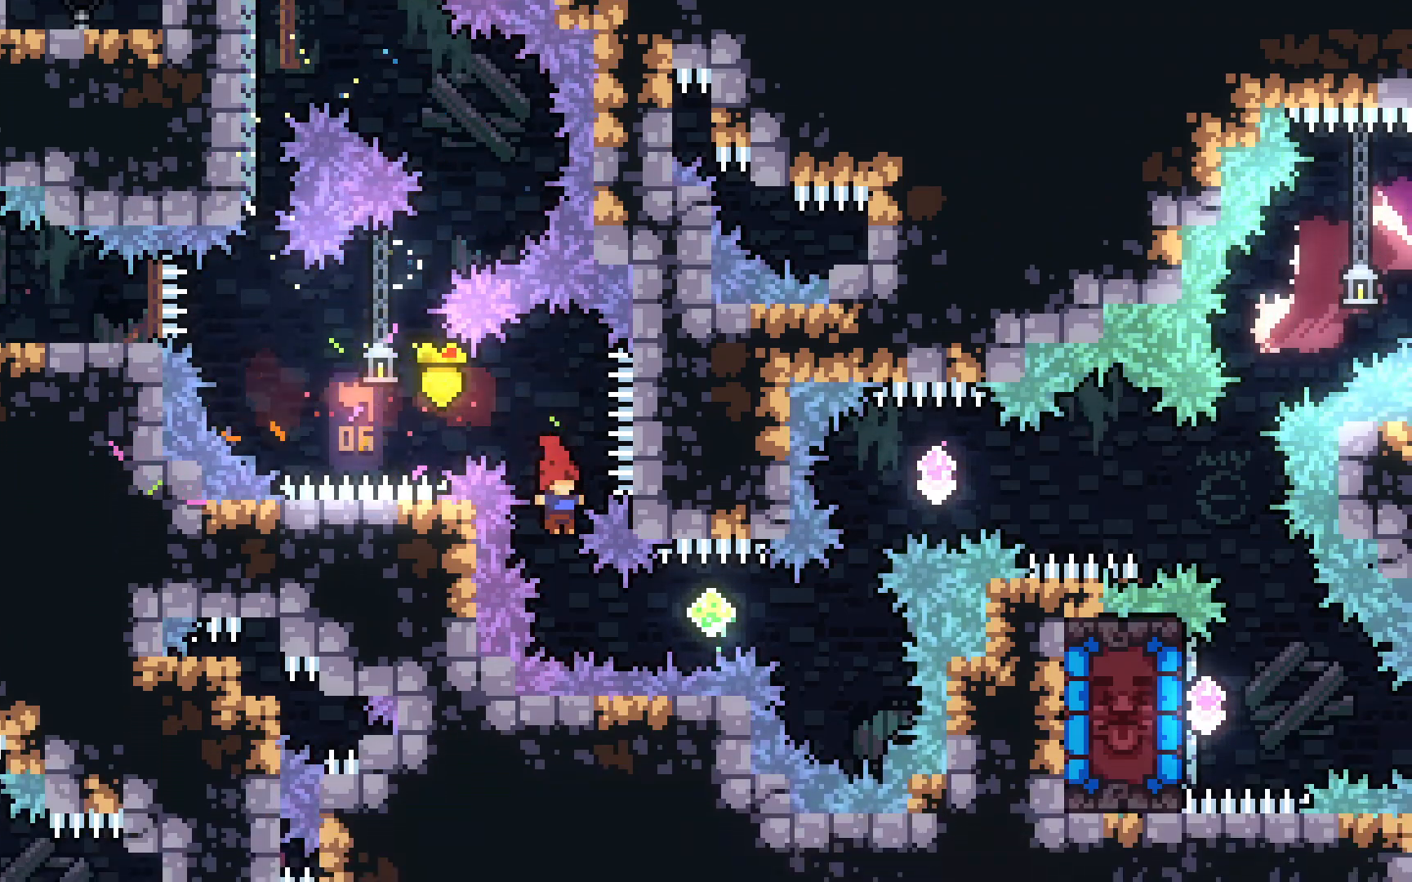
{"keys": [], "events": [[150, "demo", "down"], [367, "demo", "up"]]}
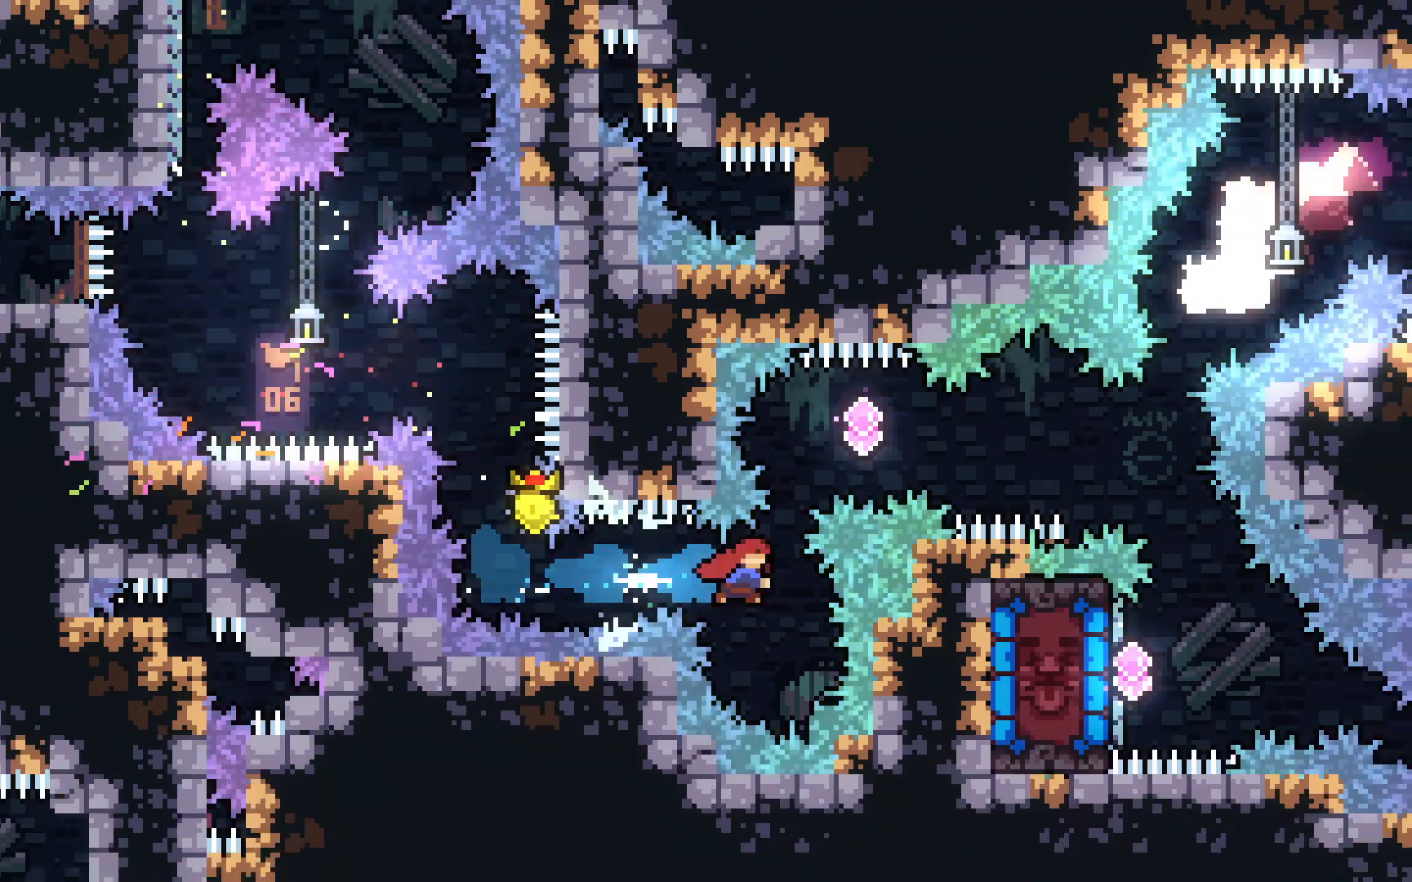
{"keys": ["right"], "events": [[183, "up", "down"], [200, "dash", "down"], [417, "right", "down"], [433, "dash", "up"], [433, "up", "up"]]}
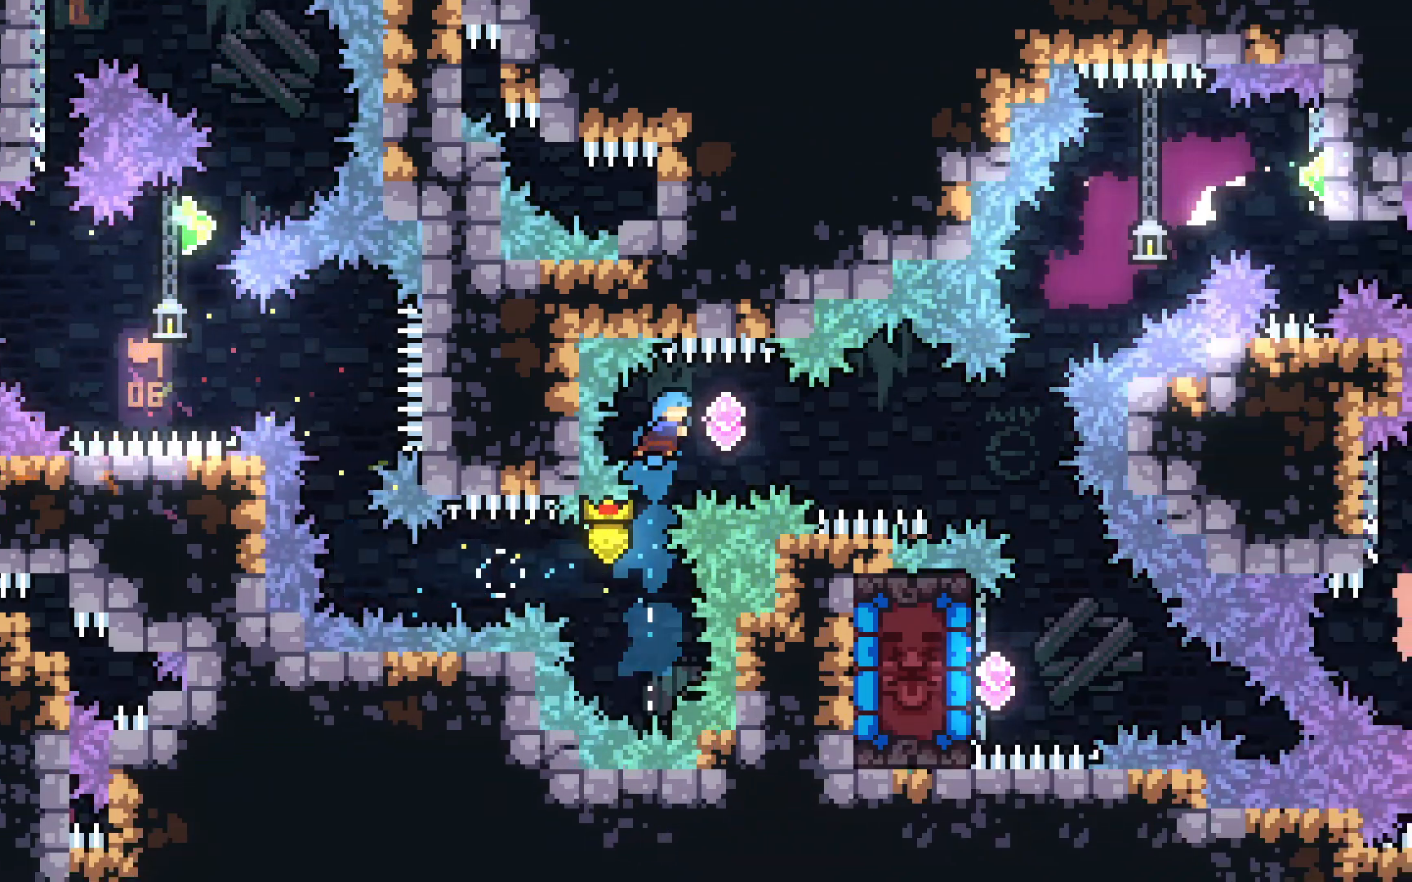
{"keys": ["dash", "right"], "events": [[167, "dash", "down"]]}
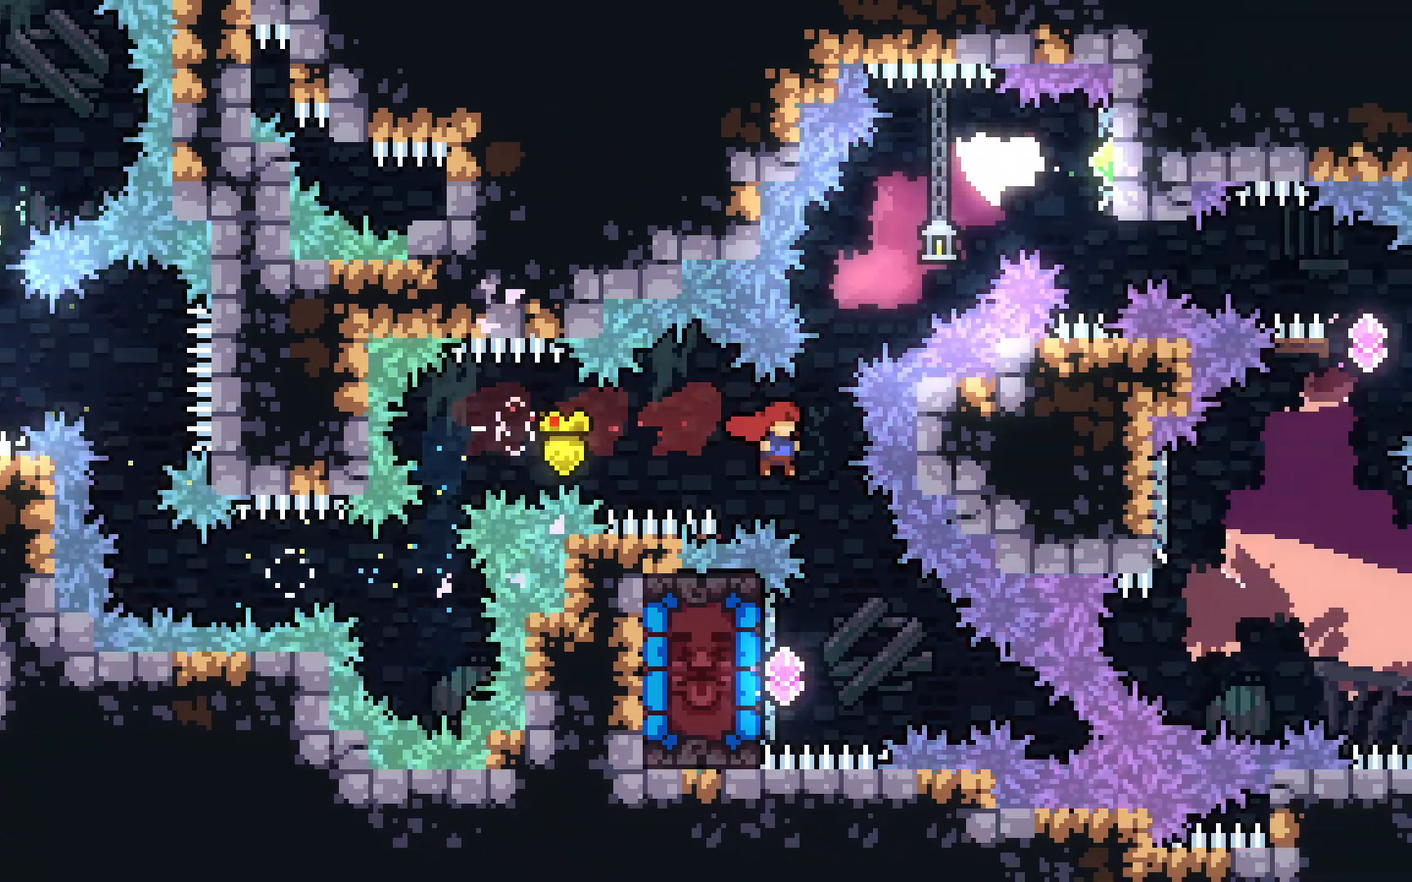
{"keys": ["dash", "left"], "events": [[83, "dash", "up"], [133, "right", "up"], [317, "left", "down"], [367, "dash", "down"]]}